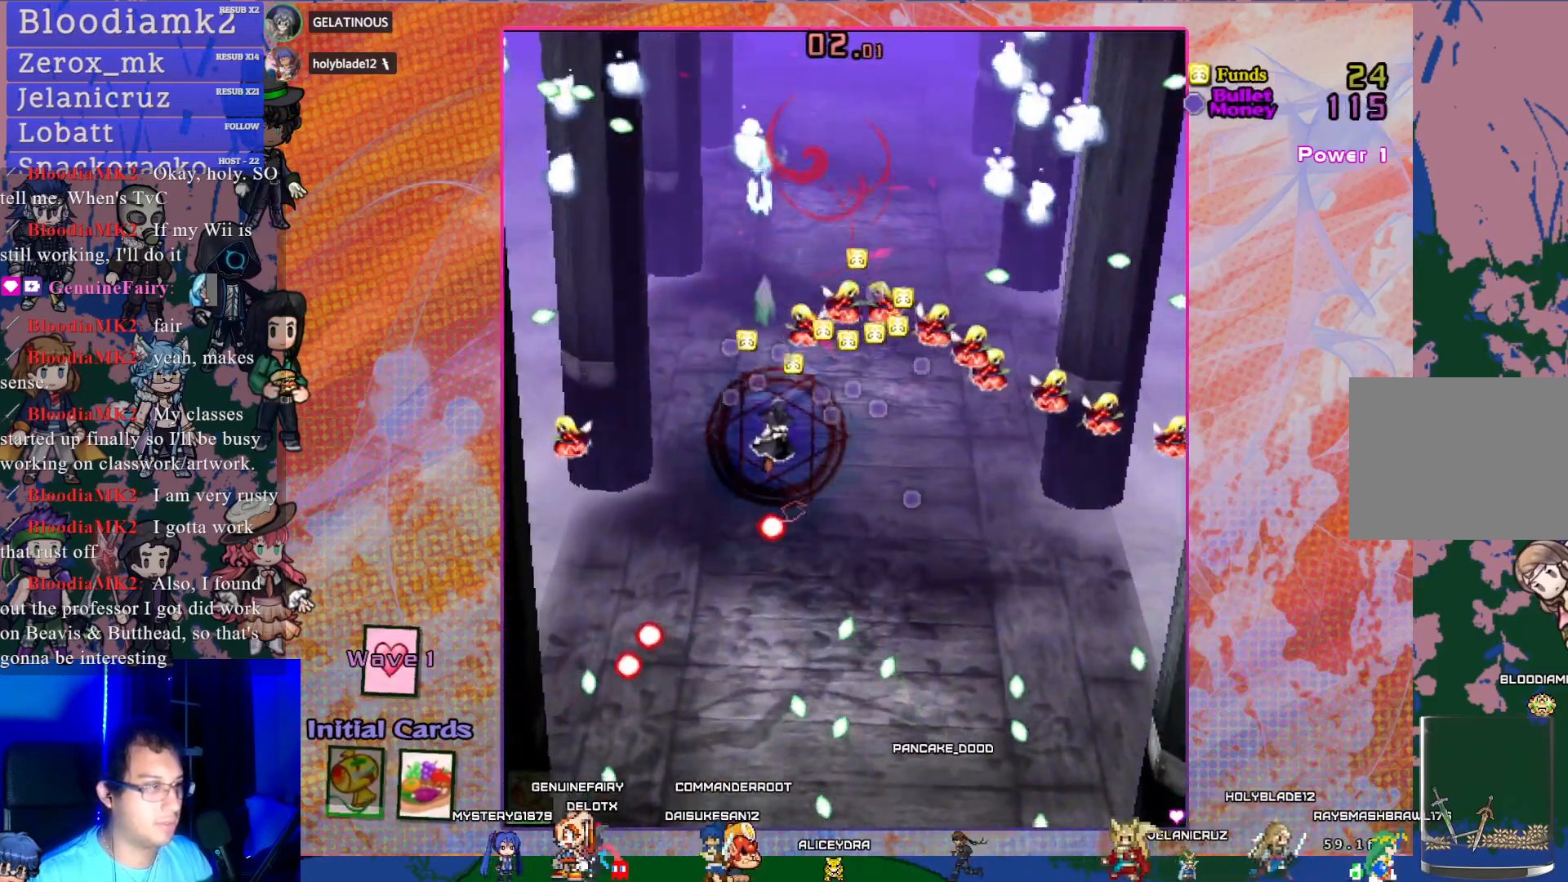
Gameplay with a controller (PlayStation layout); each line is a JSON object with the inputs held at the frame after it. "events" lists button and stick changes between this image and that frame as [ms after this image, input, new state], when the widget could be followed in between. Not read: L3 R3 right_stick.
{"buttons": ["CROSS", "DPAD_DOWN"], "left_stick": "center", "events": [[17, "DPAD_UP", "up"], [150, "DPAD_DOWN", "down"], [283, "DPAD_RIGHT", "up"]]}
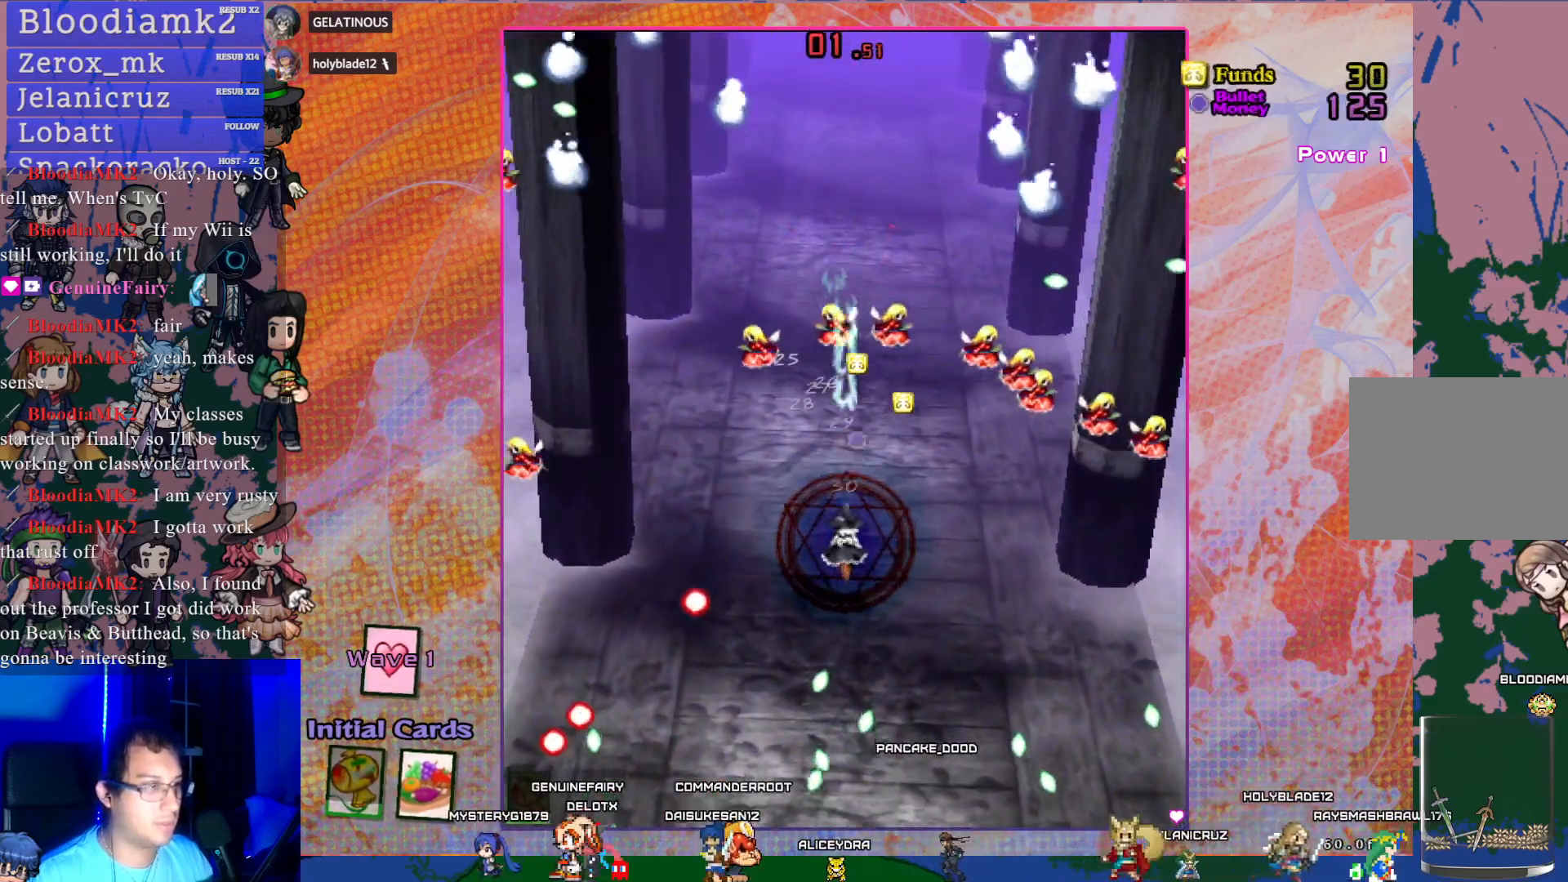
{"buttons": ["CROSS", "DPAD_LEFT"], "left_stick": "center", "events": [[33, "DPAD_DOWN", "up"], [33, "DPAD_RIGHT", "down"], [50, "DPAD_RIGHT", "up"], [83, "DPAD_UP", "down"], [350, "DPAD_LEFT", "down"], [367, "DPAD_UP", "up"]]}
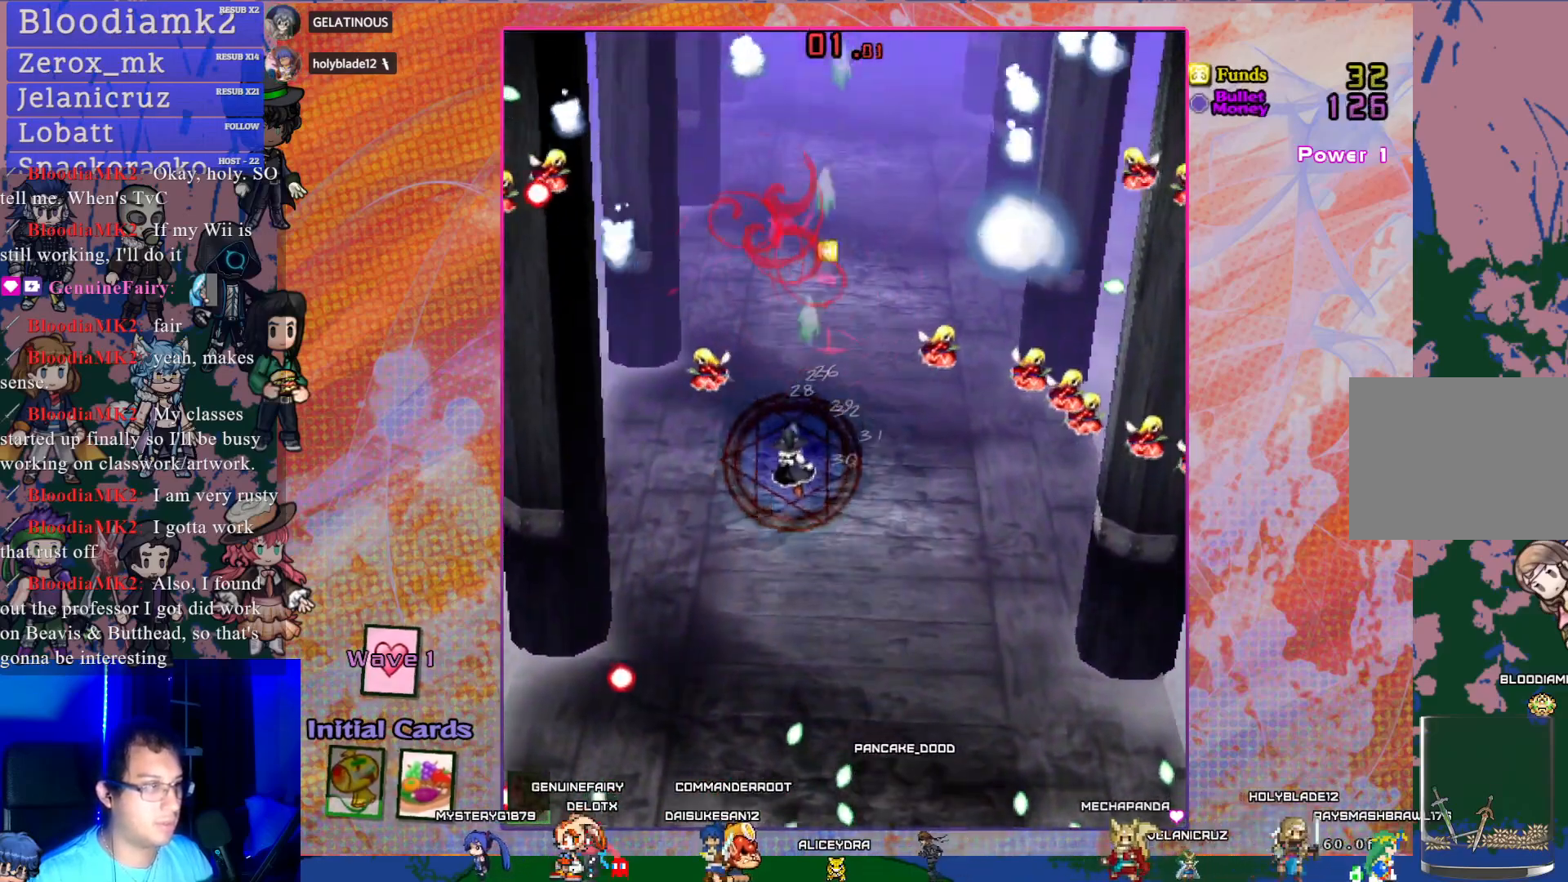
{"buttons": ["CROSS", "DPAD_LEFT"], "left_stick": "center", "events": [[217, "DPAD_DOWN", "down"], [283, "DPAD_LEFT", "up"], [367, "DPAD_LEFT", "down"], [383, "DPAD_DOWN", "up"]]}
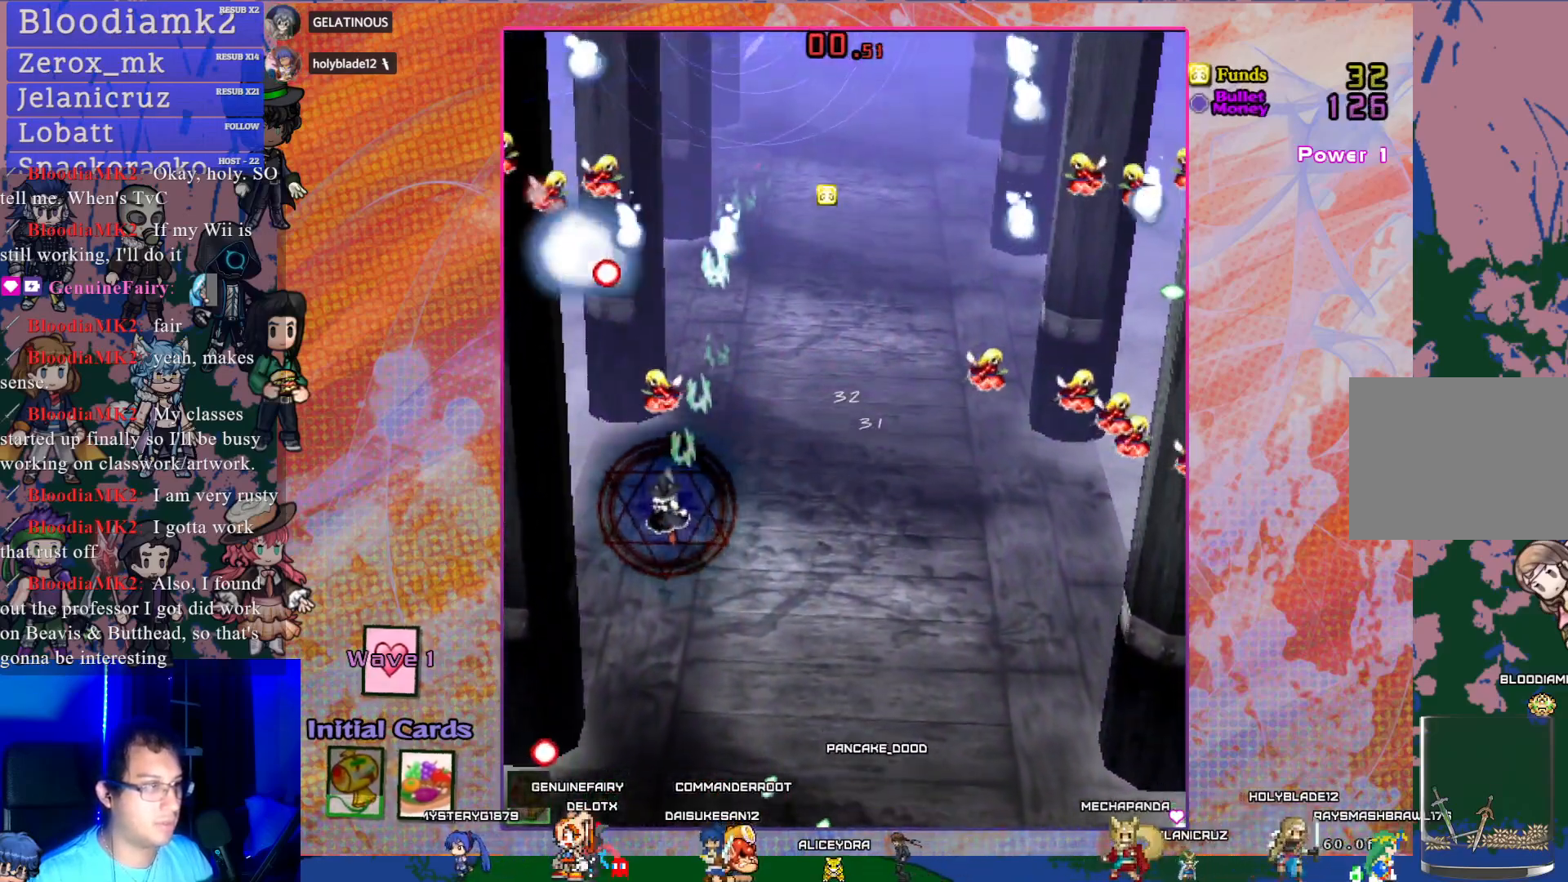
{"buttons": ["CROSS", "DPAD_RIGHT"], "left_stick": "center", "events": [[67, "DPAD_LEFT", "up"], [367, "DPAD_RIGHT", "down"]]}
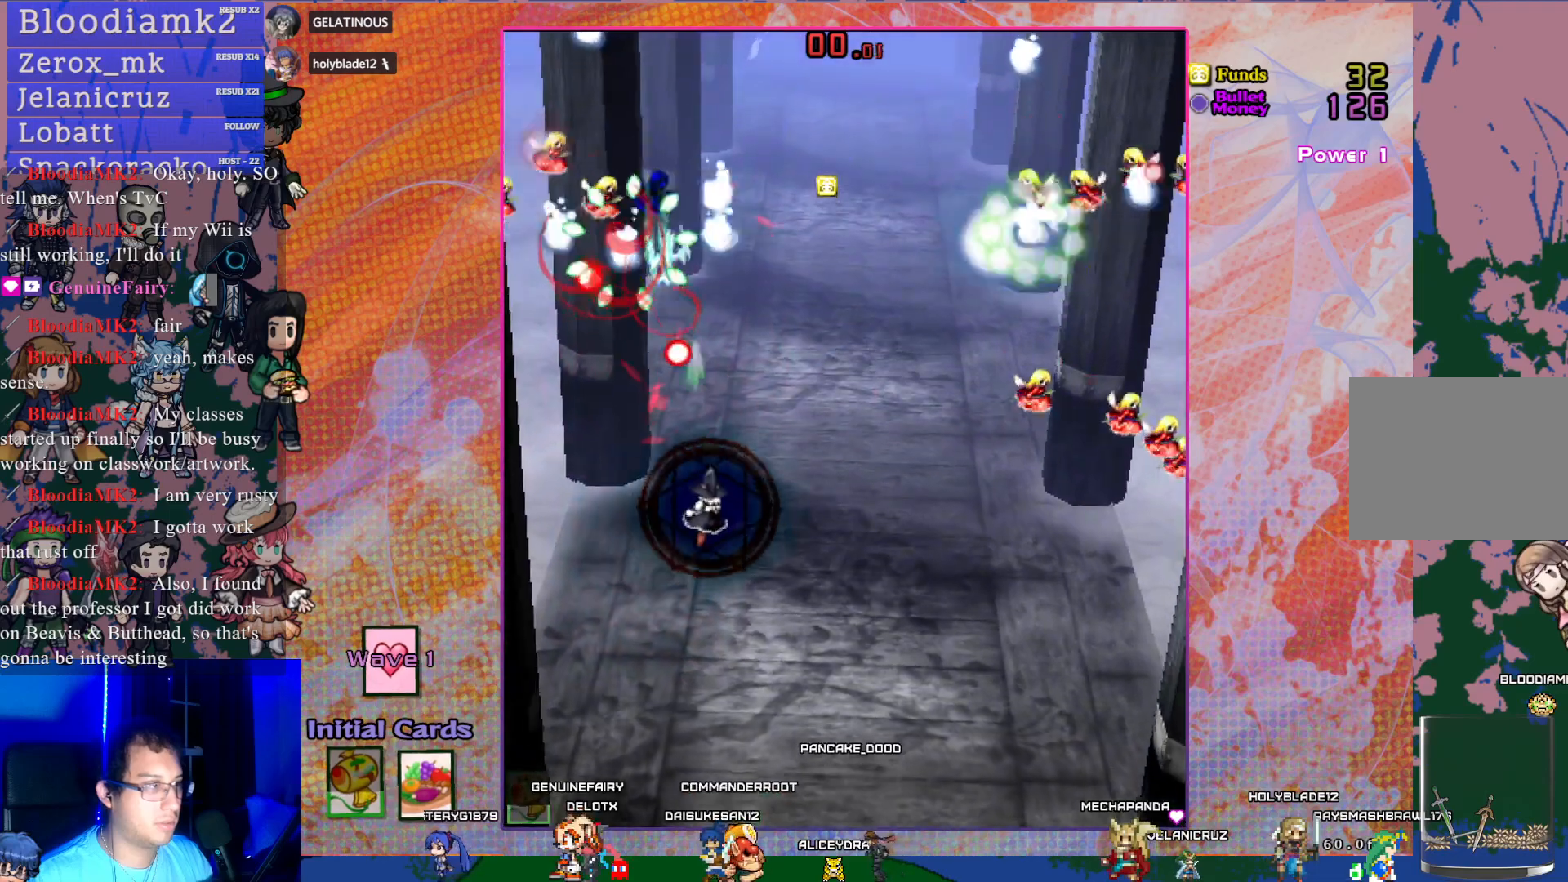
{"buttons": [], "left_stick": "center", "events": [[67, "DPAD_RIGHT", "up"], [250, "DPAD_LEFT", "down"], [317, "DPAD_LEFT", "up"], [467, "CROSS", "up"]]}
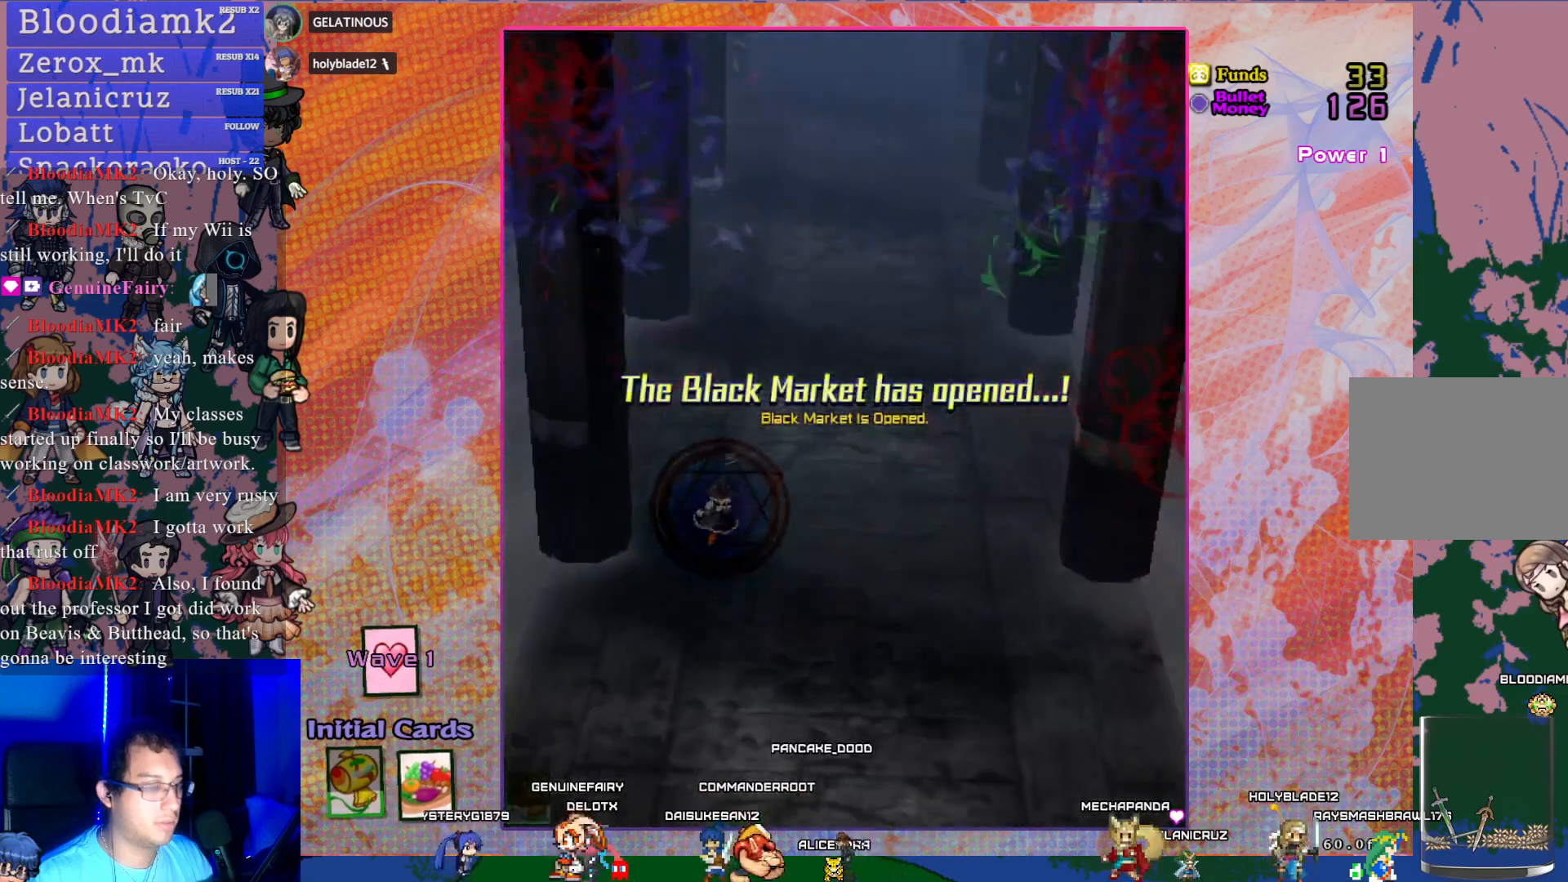
{"buttons": [], "left_stick": "center", "events": []}
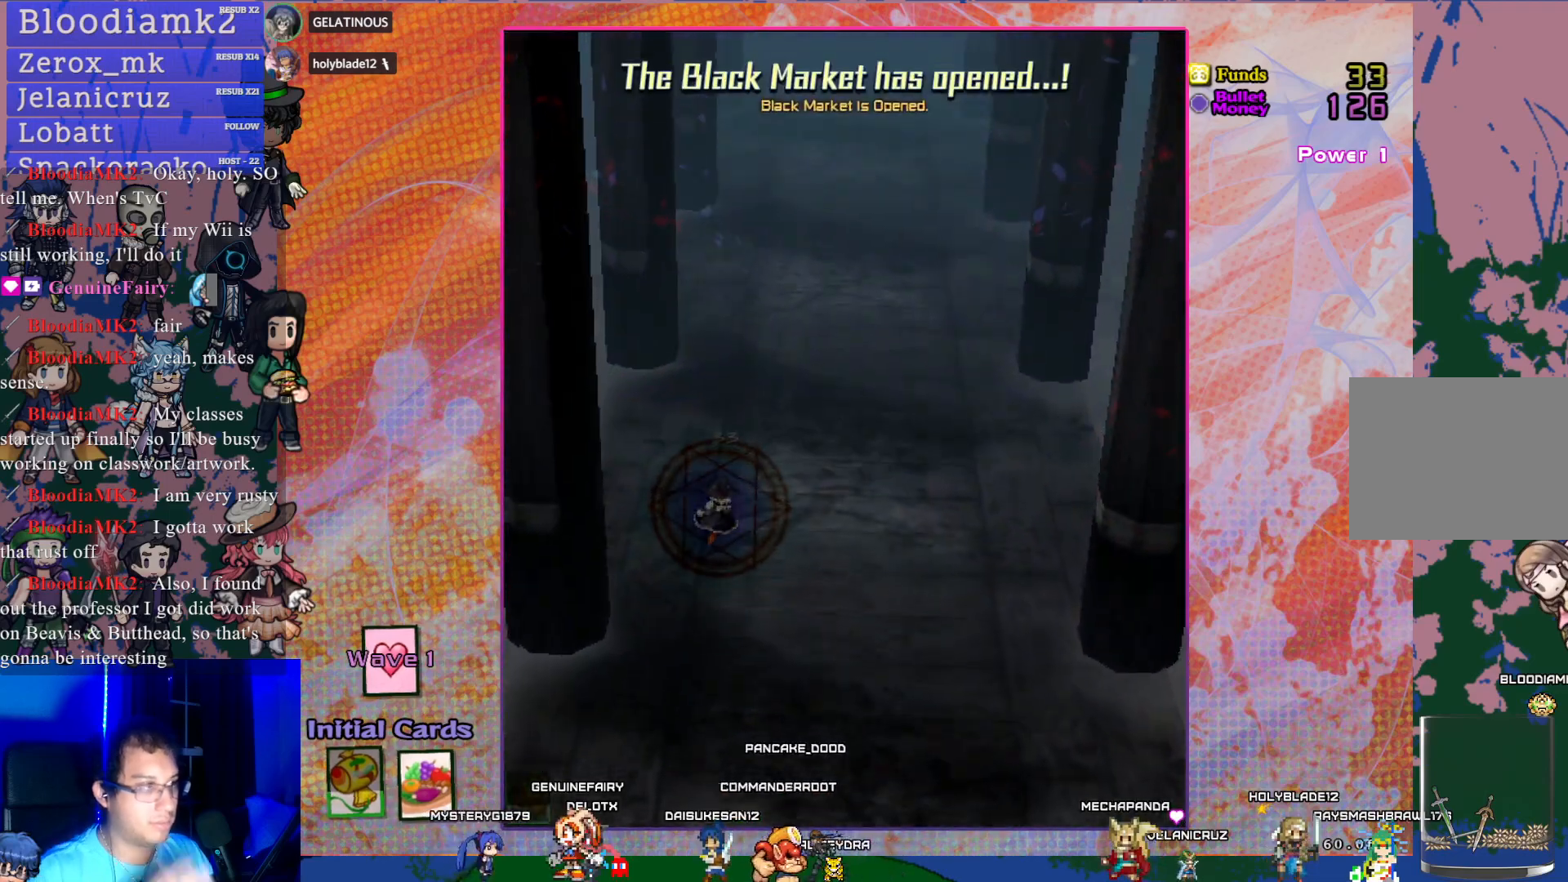
{"buttons": [], "left_stick": "center", "events": []}
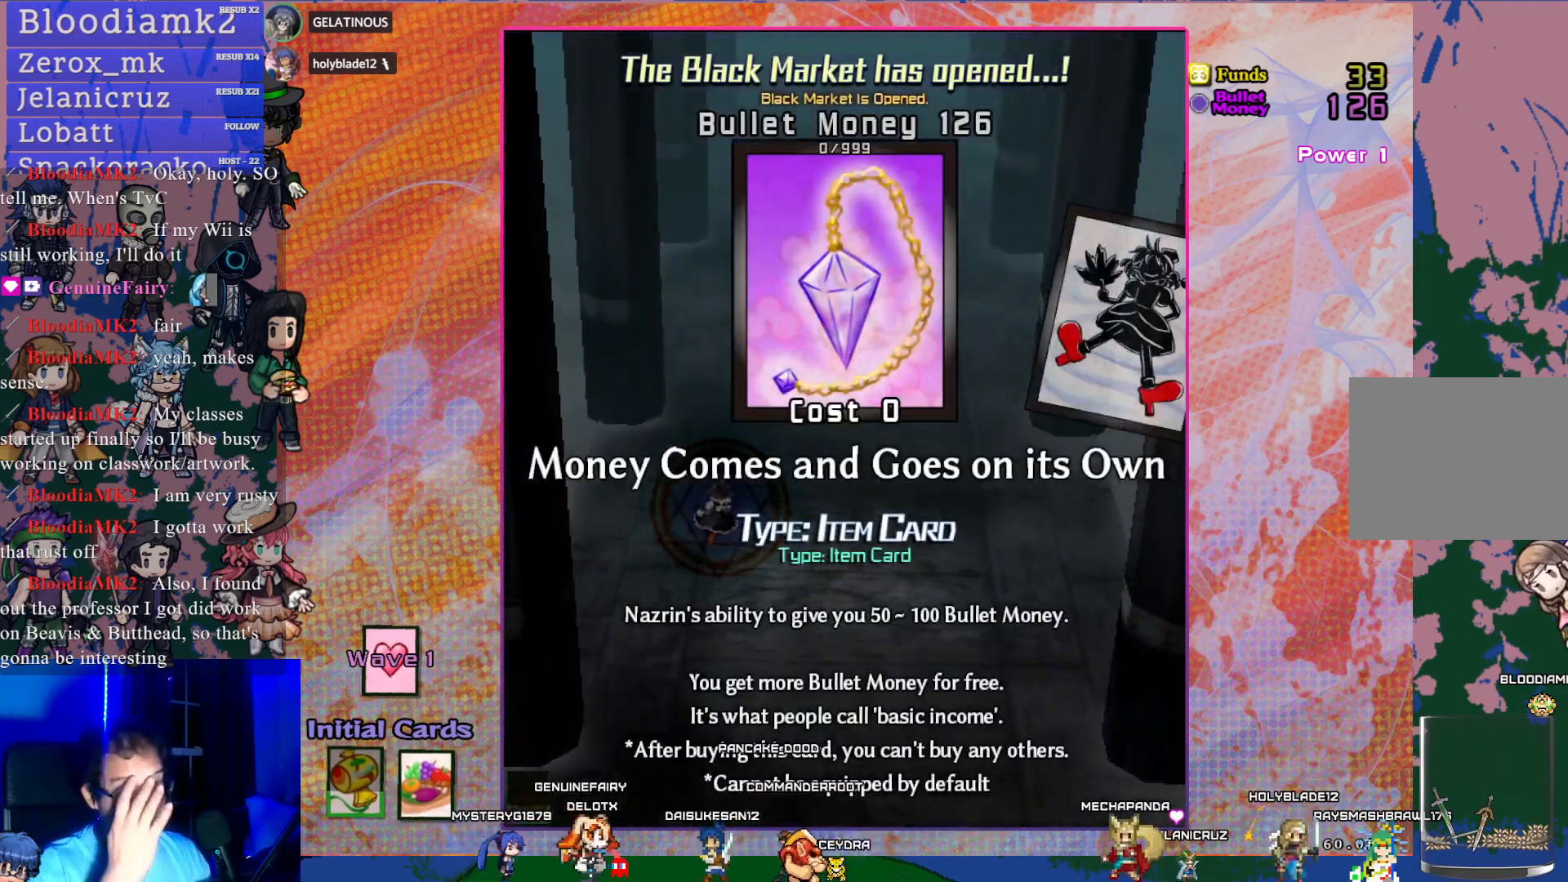
{"buttons": ["DPAD_RIGHT"], "left_stick": "center", "events": [[367, "DPAD_RIGHT", "down"], [467, "DPAD_RIGHT", "up"], [500, "DPAD_RIGHT", "down"]]}
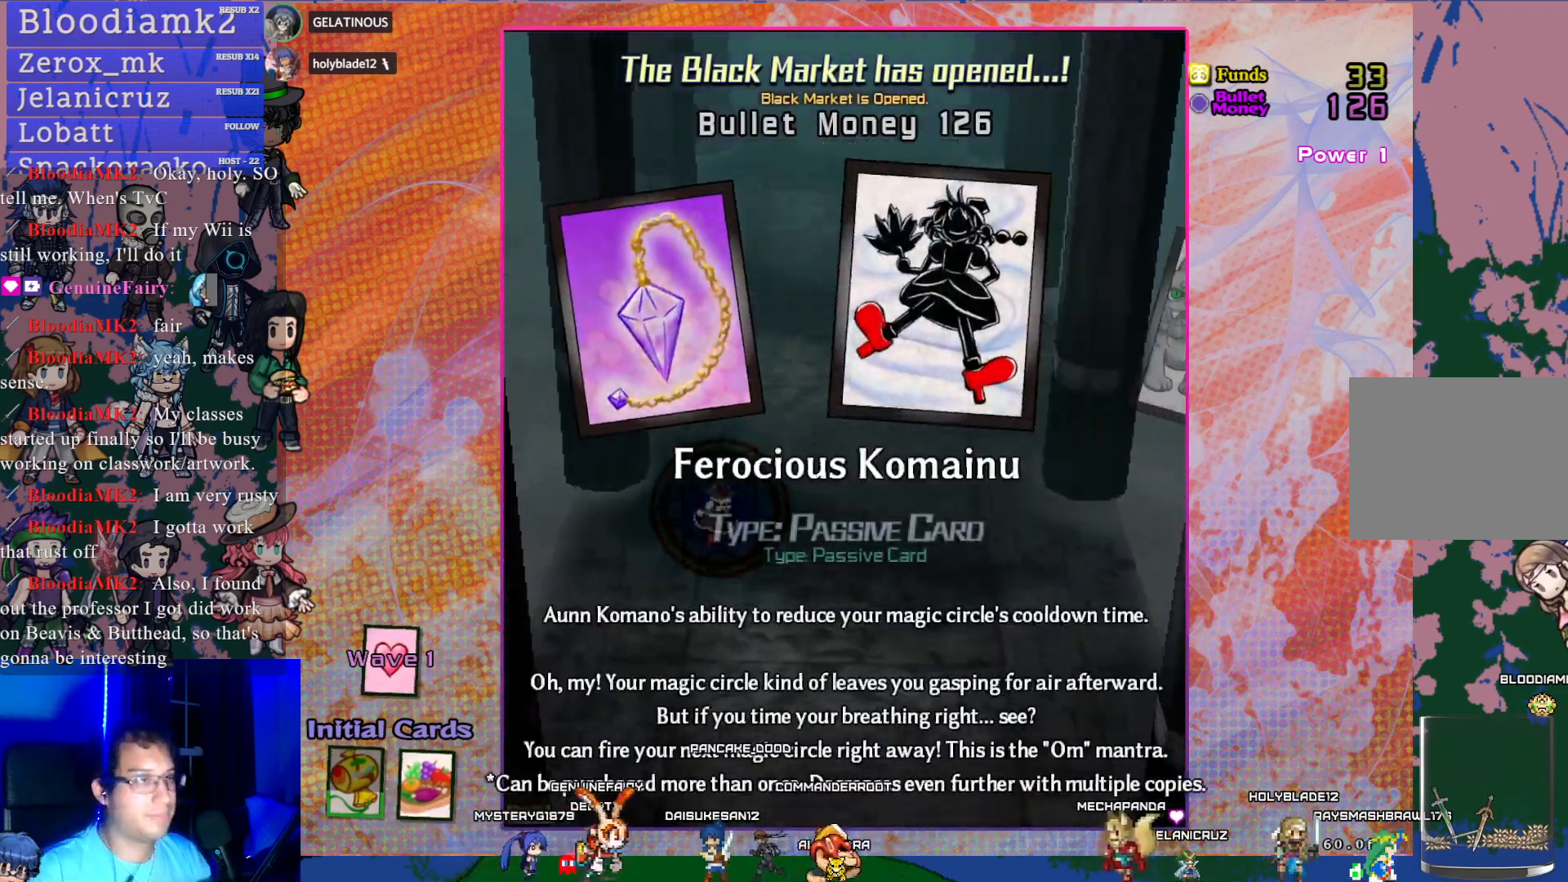
{"buttons": [], "left_stick": "center", "events": [[100, "DPAD_RIGHT", "up"], [167, "DPAD_RIGHT", "down"], [300, "DPAD_RIGHT", "up"], [333, "DPAD_RIGHT", "down"], [450, "DPAD_RIGHT", "up"]]}
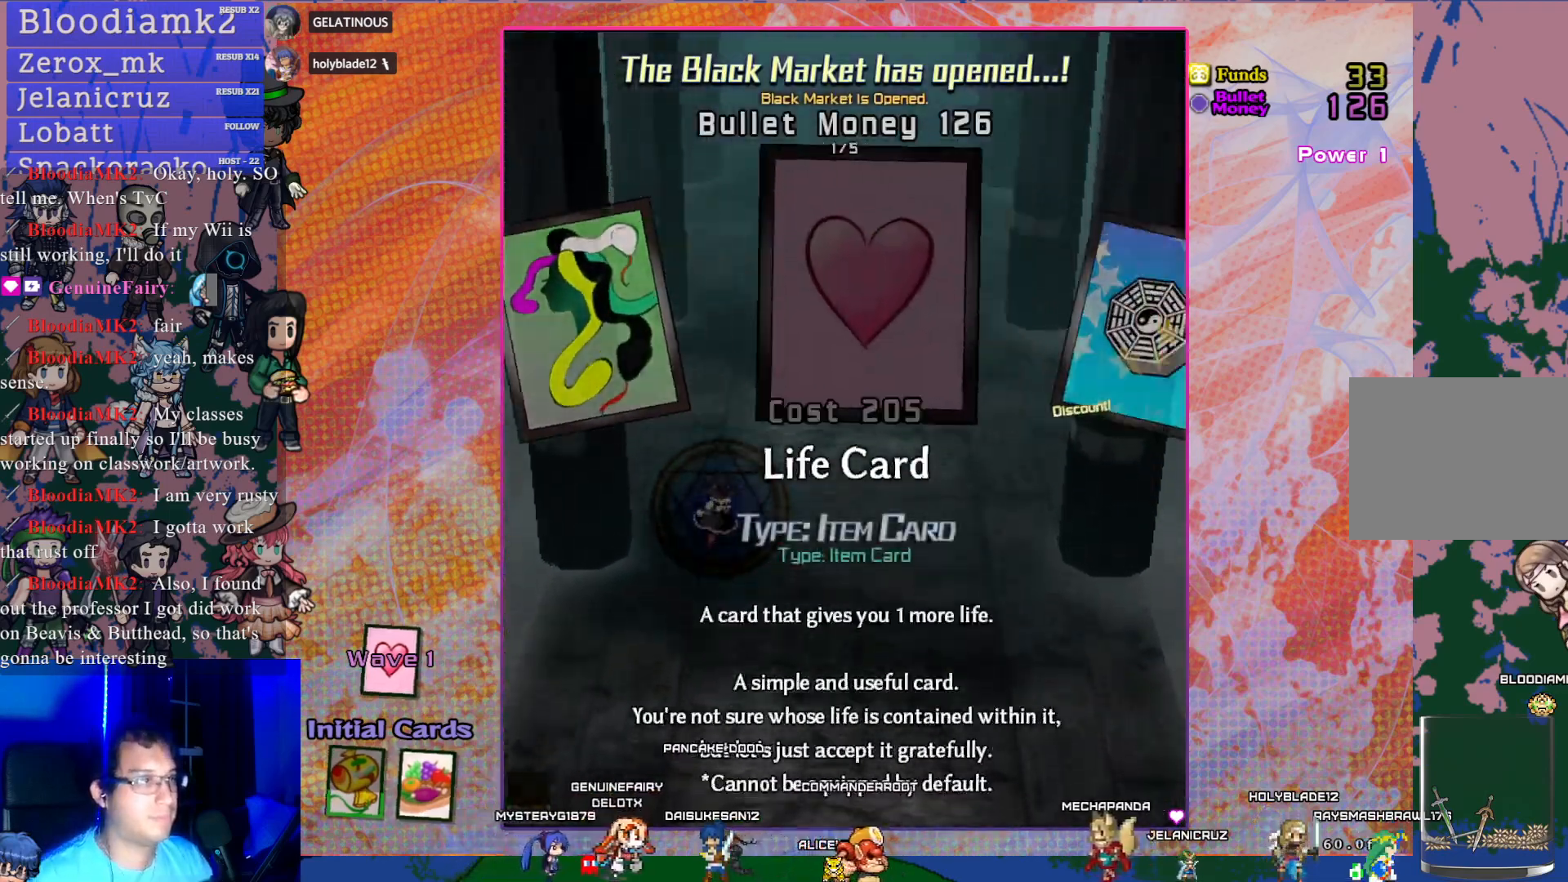
{"buttons": ["DPAD_RIGHT"], "left_stick": "center", "events": [[433, "DPAD_RIGHT", "down"]]}
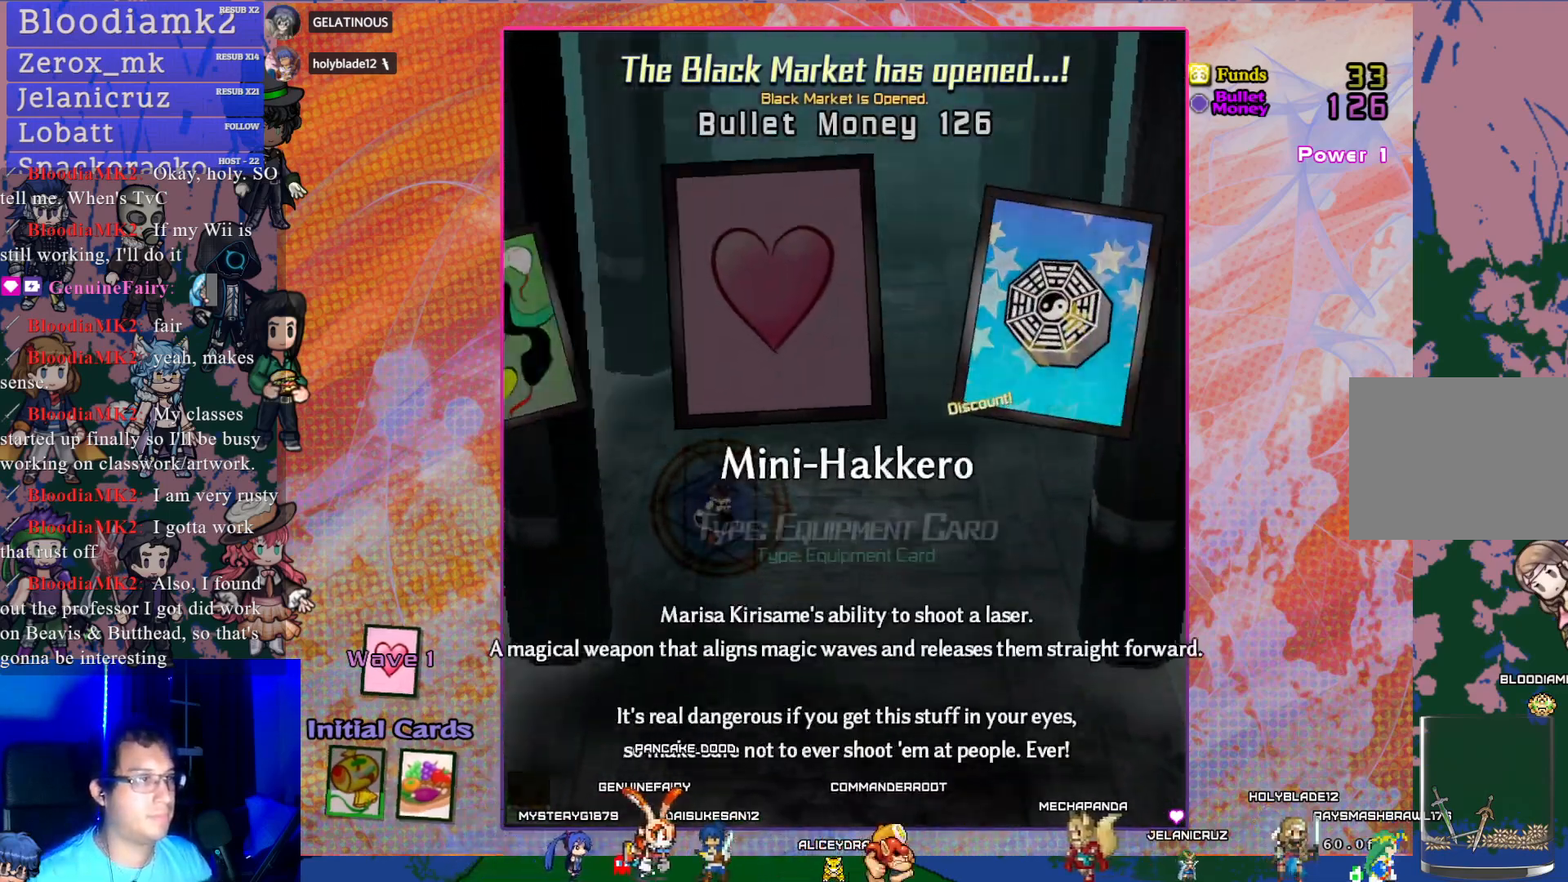
{"buttons": [], "left_stick": "center", "events": [[33, "DPAD_RIGHT", "up"]]}
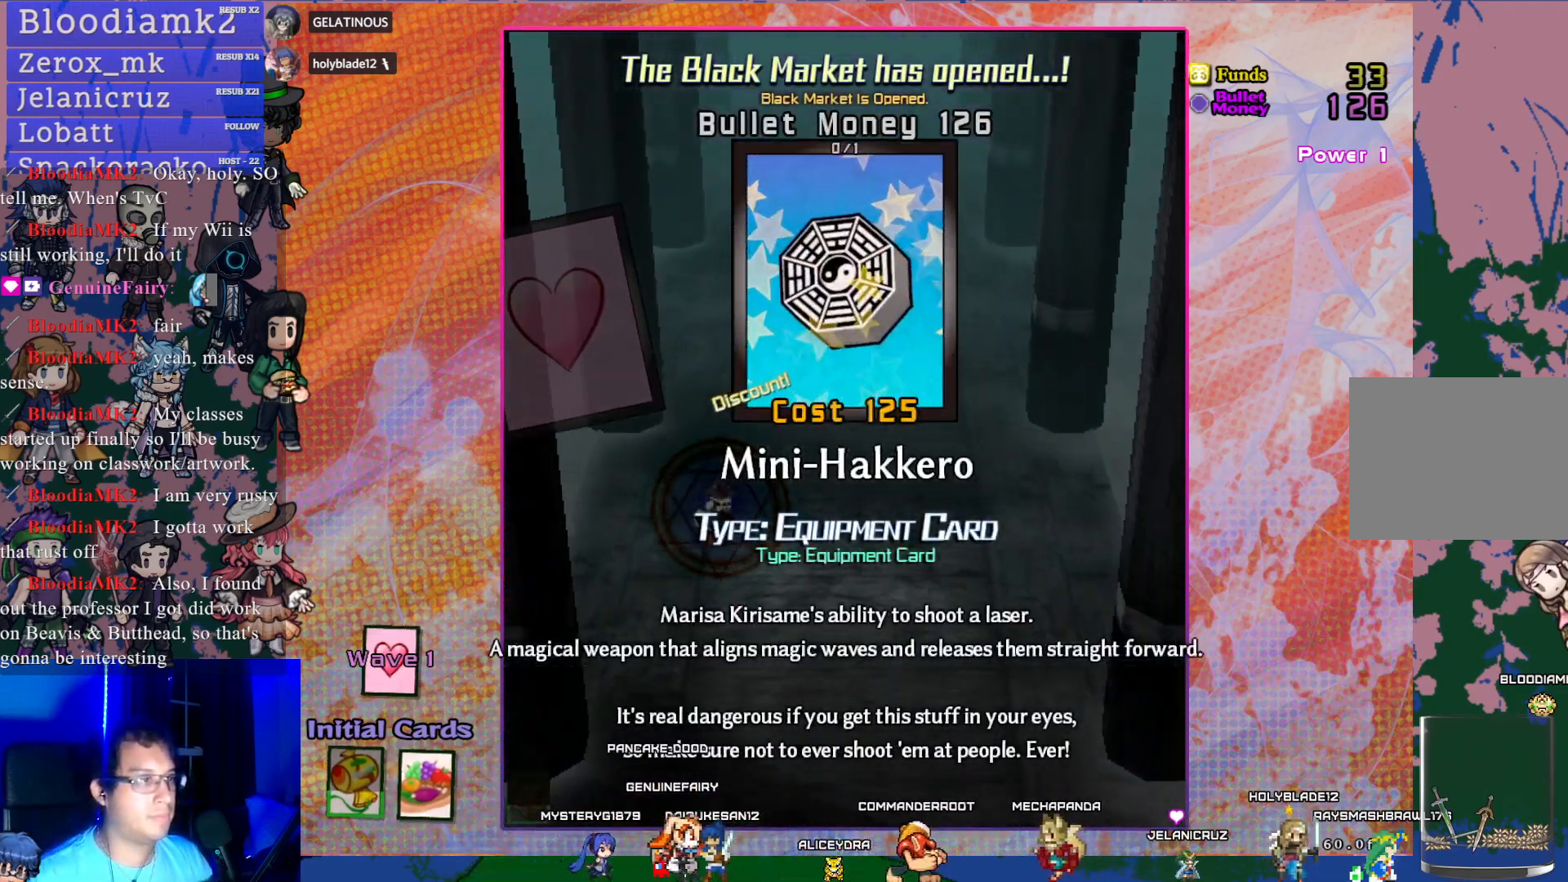
{"buttons": [], "left_stick": "center", "events": [[67, "CROSS", "down"], [167, "CROSS", "up"], [267, "CROSS", "down"], [383, "CROSS", "up"]]}
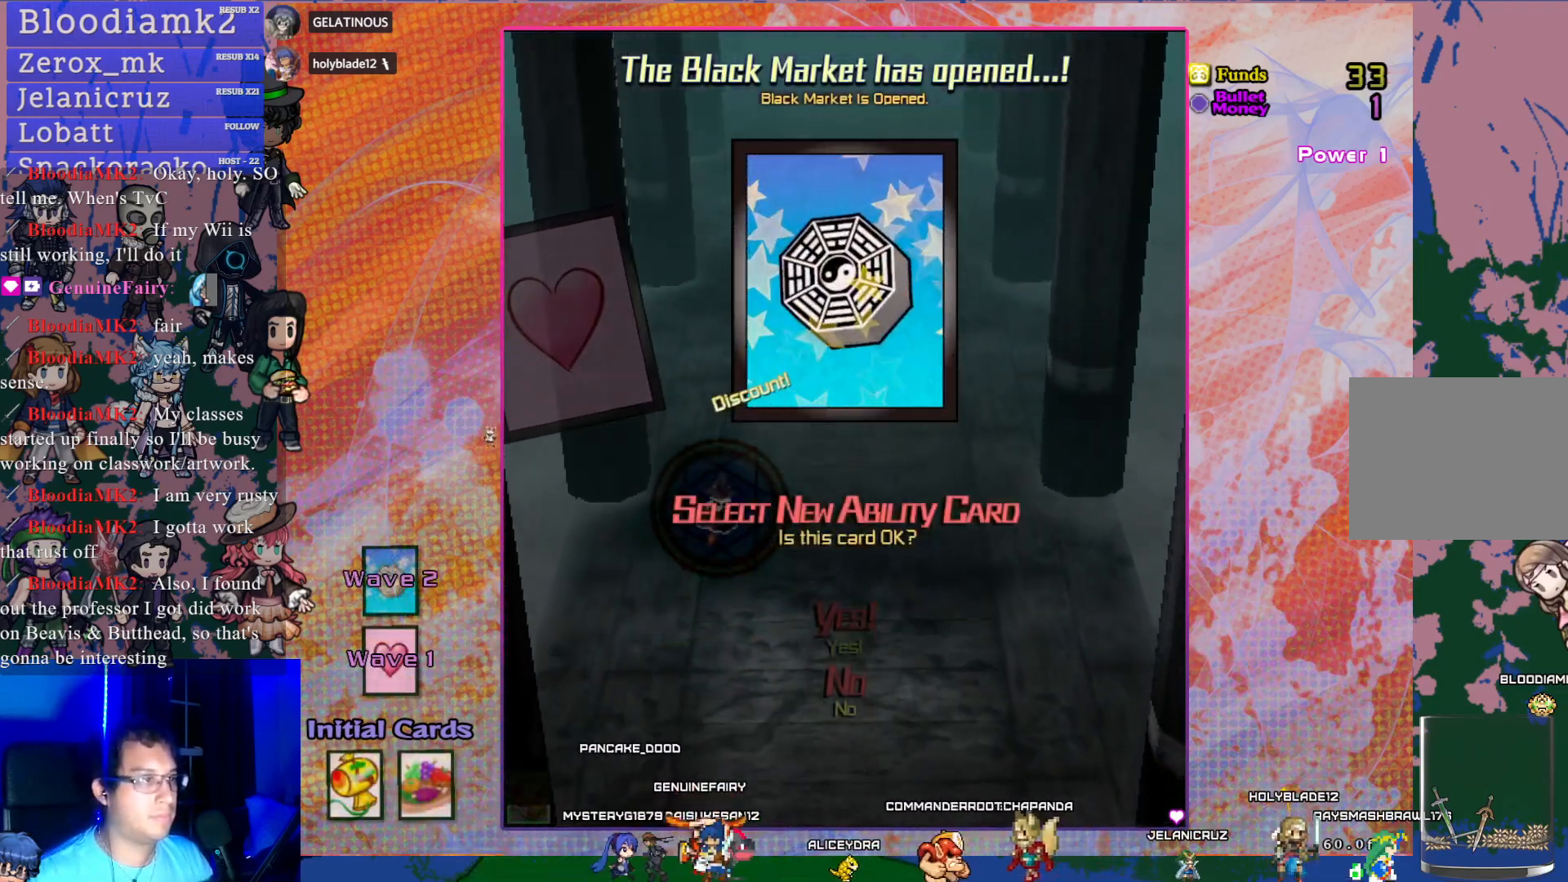
{"buttons": [], "left_stick": "center", "events": []}
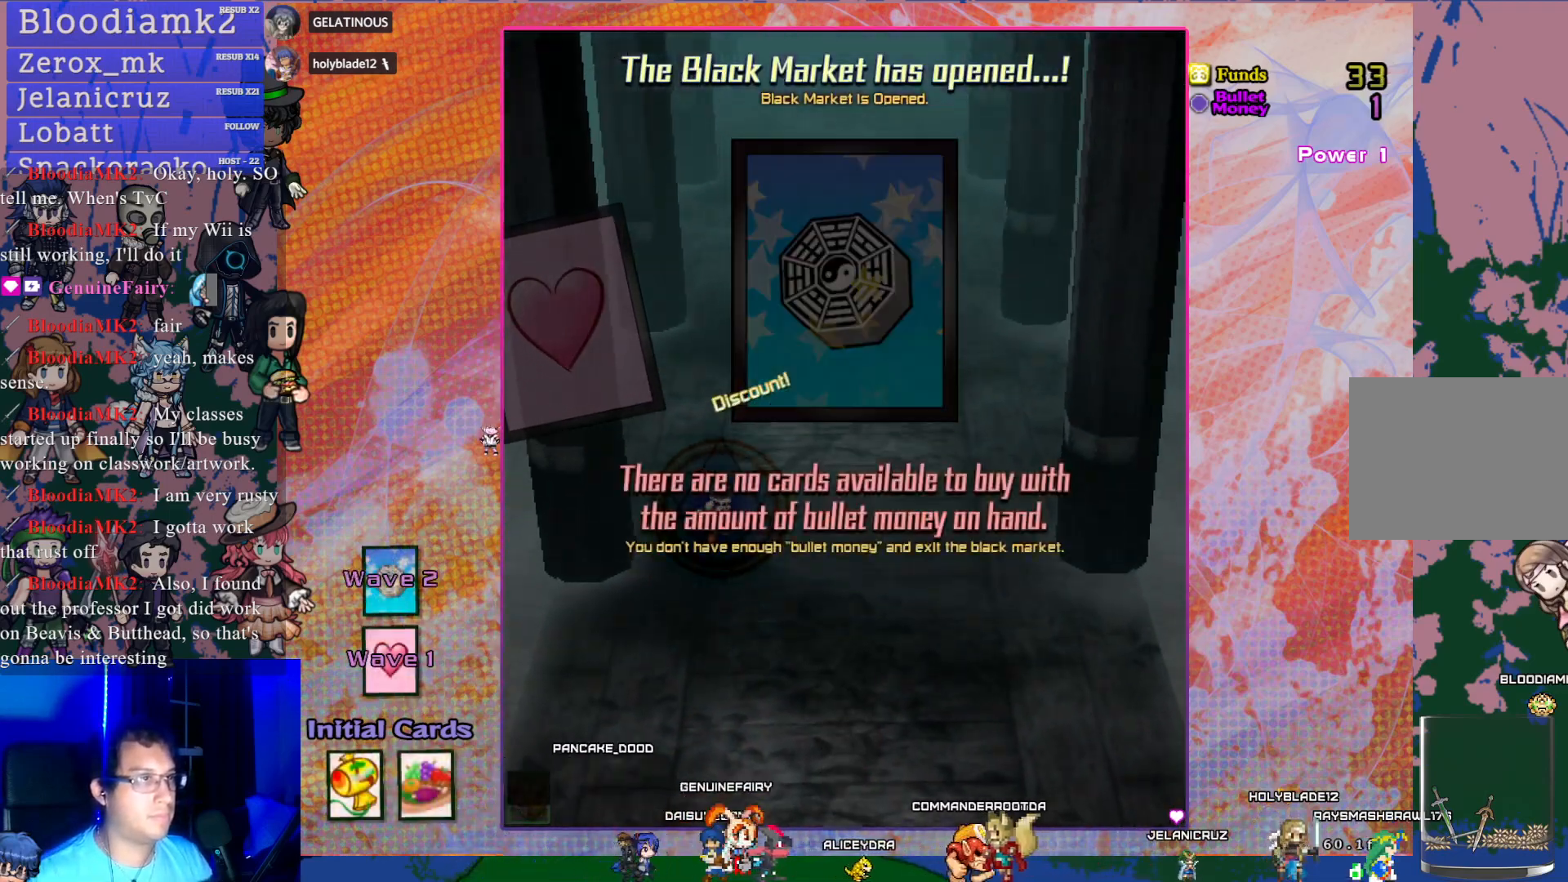
{"buttons": [], "left_stick": "center", "events": [[233, "DPAD_RIGHT", "down"], [333, "DPAD_RIGHT", "up"]]}
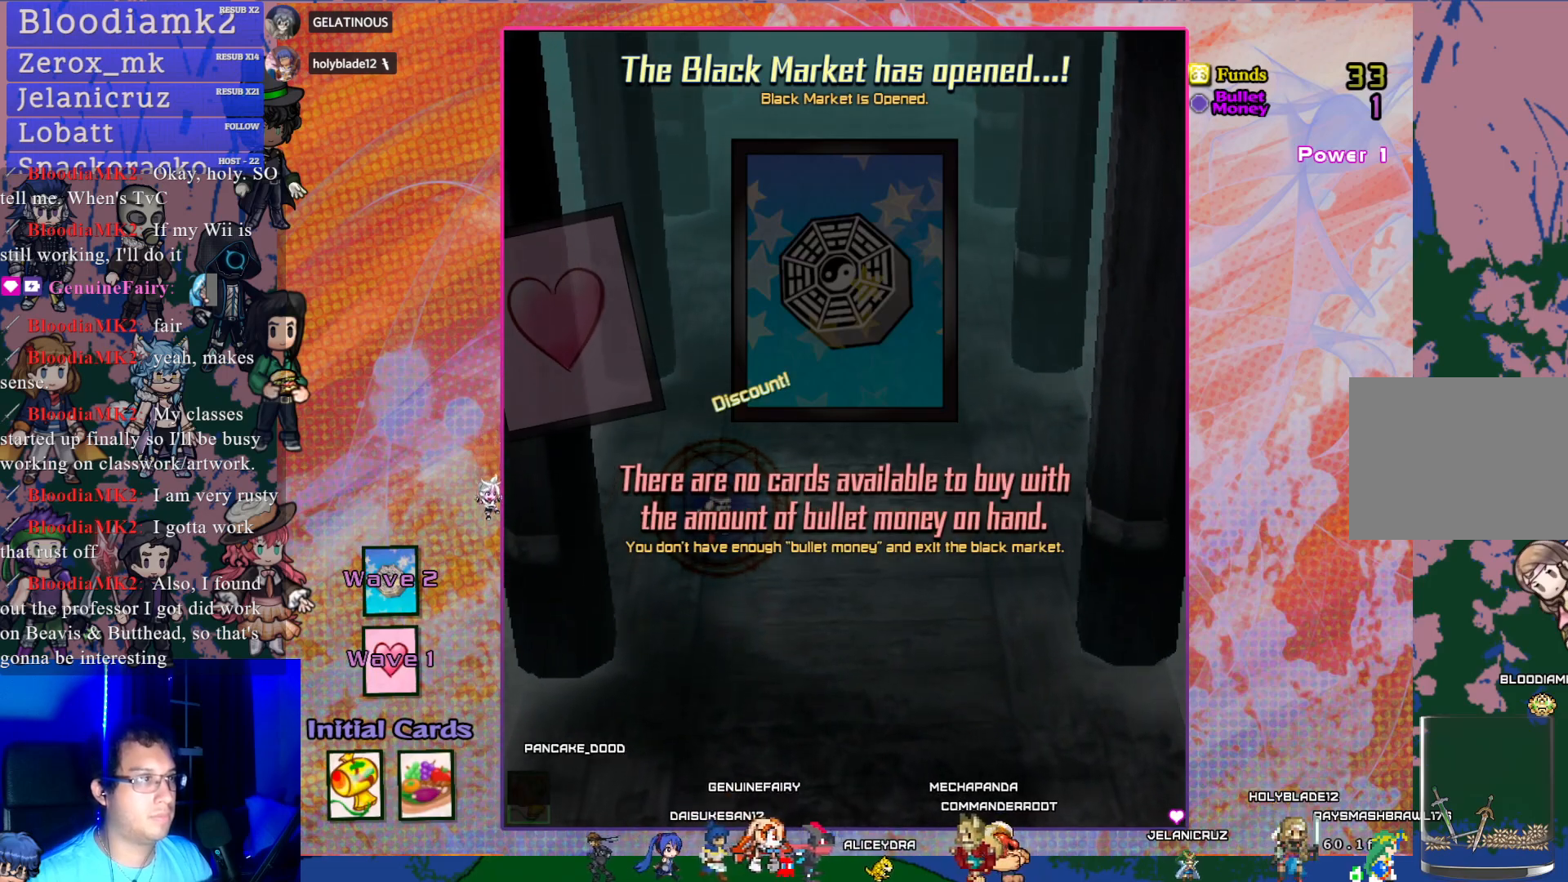
{"buttons": [], "left_stick": "center", "events": [[150, "CROSS", "down"], [267, "CROSS", "up"]]}
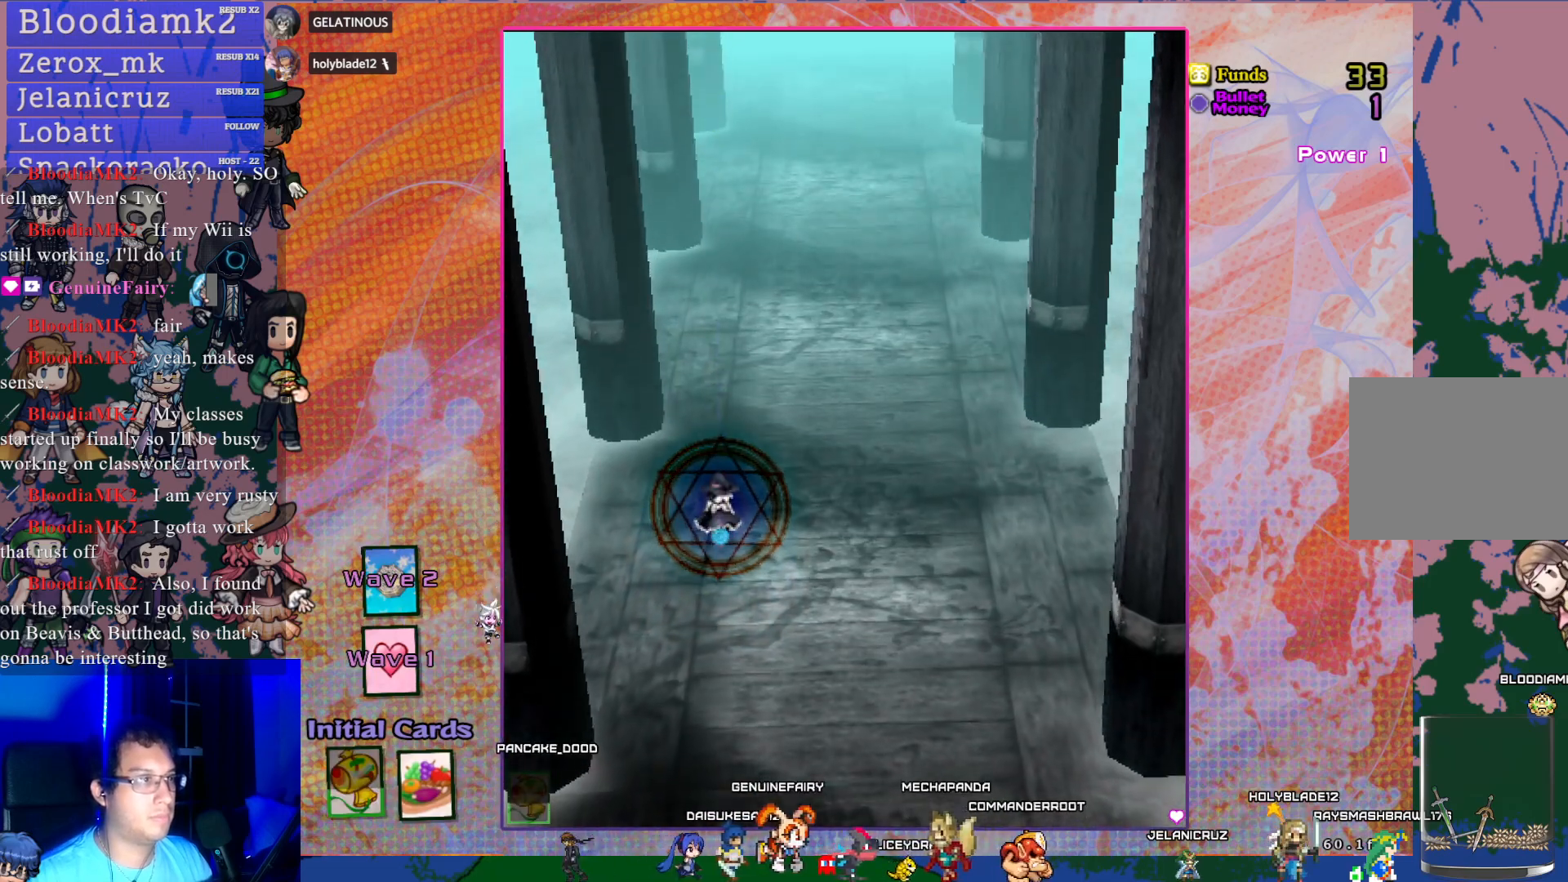
{"buttons": ["CROSS", "DPAD_RIGHT"], "left_stick": "center", "events": [[117, "DPAD_RIGHT", "down"], [133, "CROSS", "down"]]}
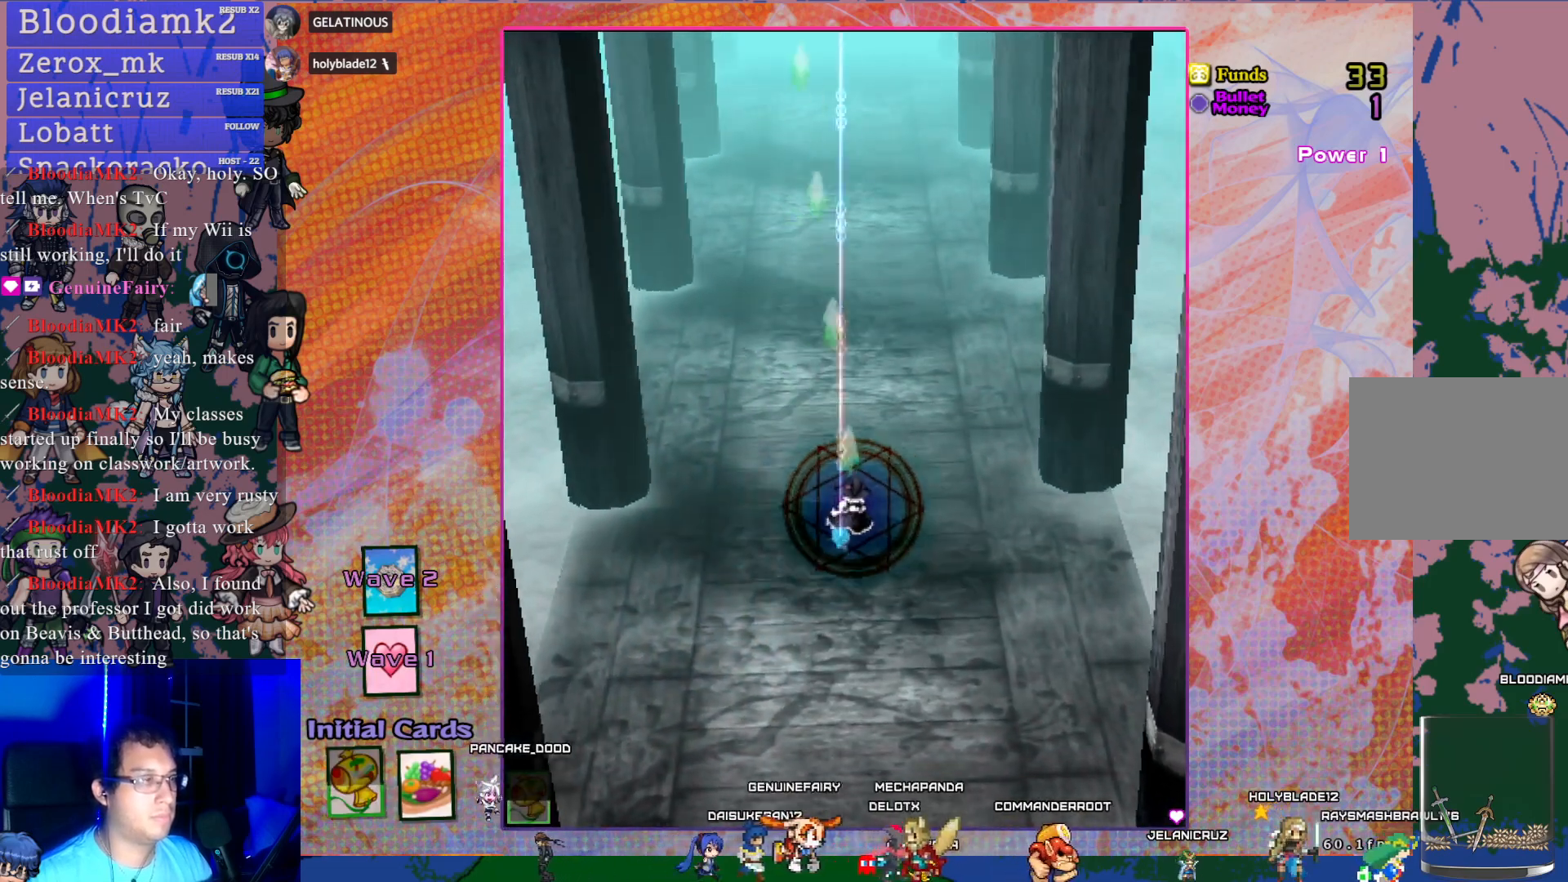
{"buttons": ["CROSS", "DPAD_DOWN"], "left_stick": "center", "events": [[117, "DPAD_RIGHT", "up"], [283, "DPAD_DOWN", "down"]]}
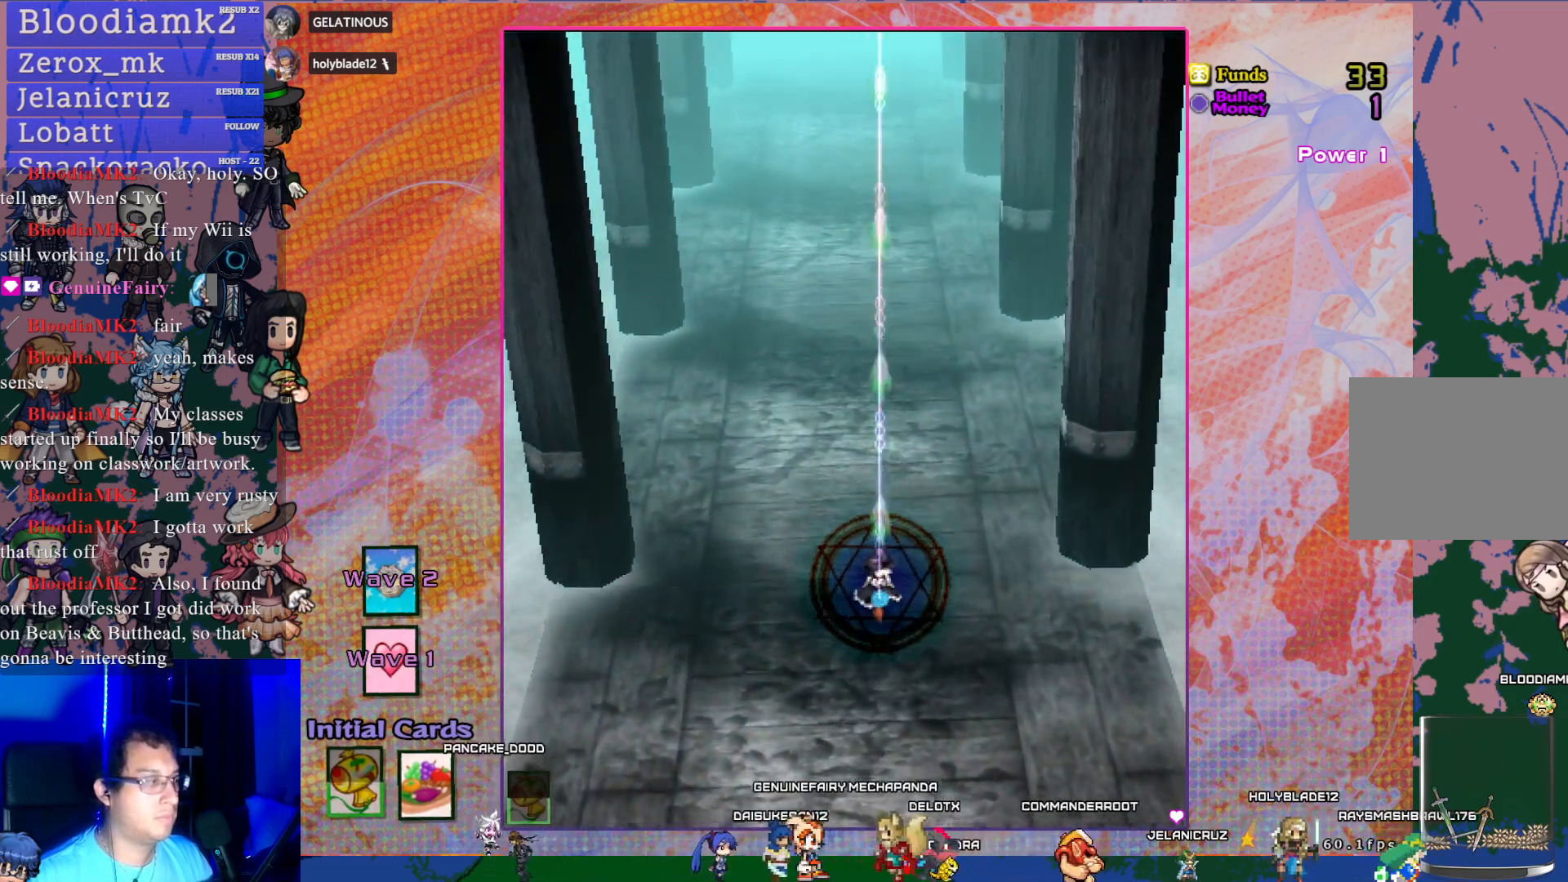
{"buttons": ["CROSS"], "left_stick": "center", "events": [[300, "DPAD_DOWN", "up"]]}
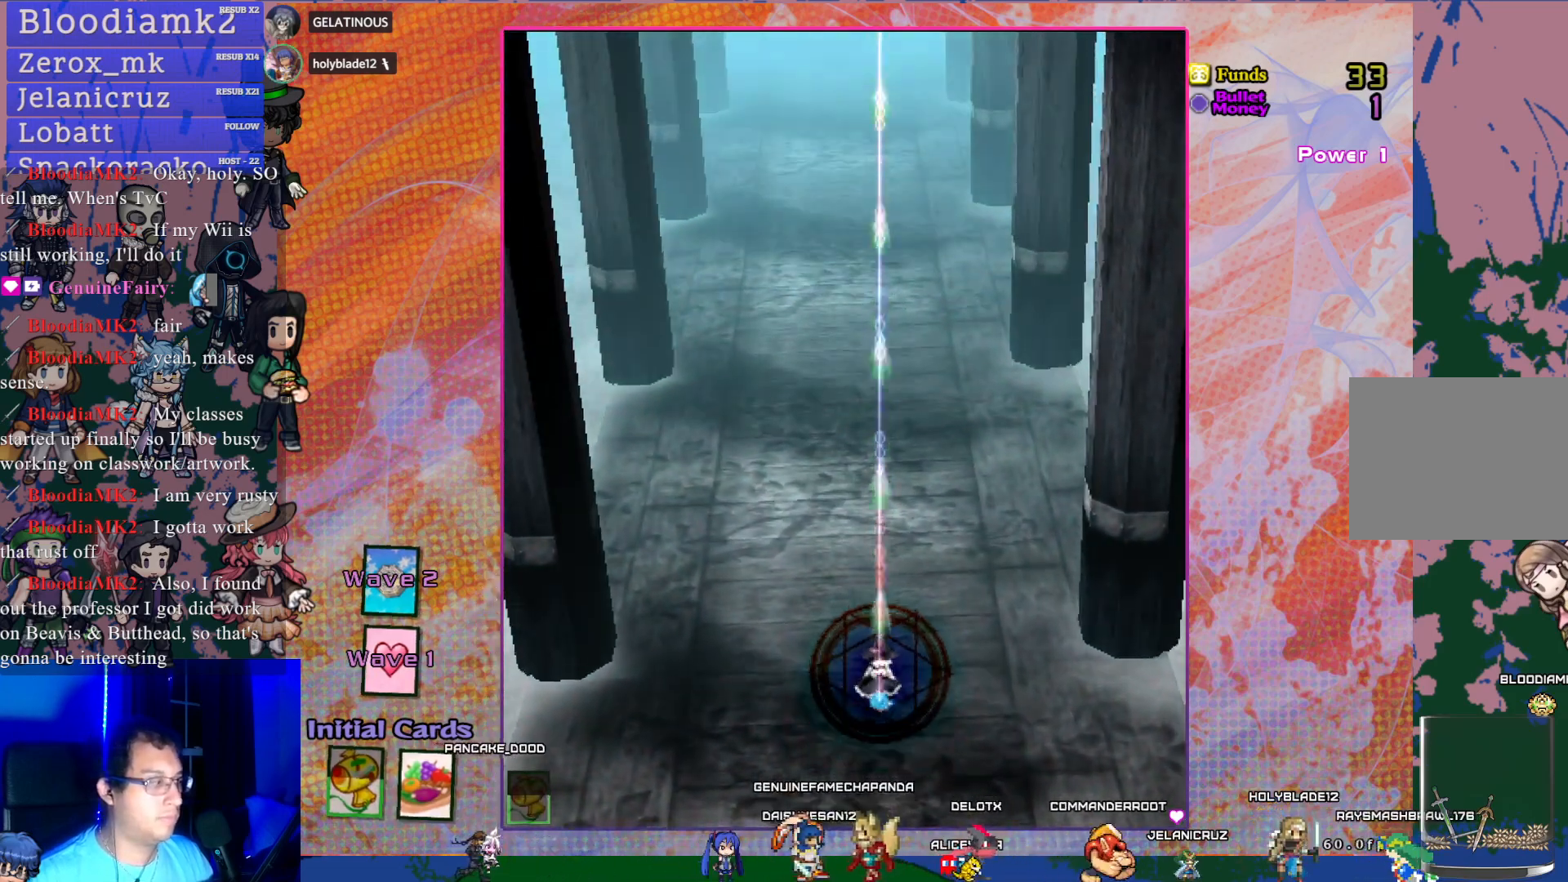
{"buttons": ["CROSS", "DPAD_LEFT"], "left_stick": "center", "events": [[483, "DPAD_LEFT", "down"]]}
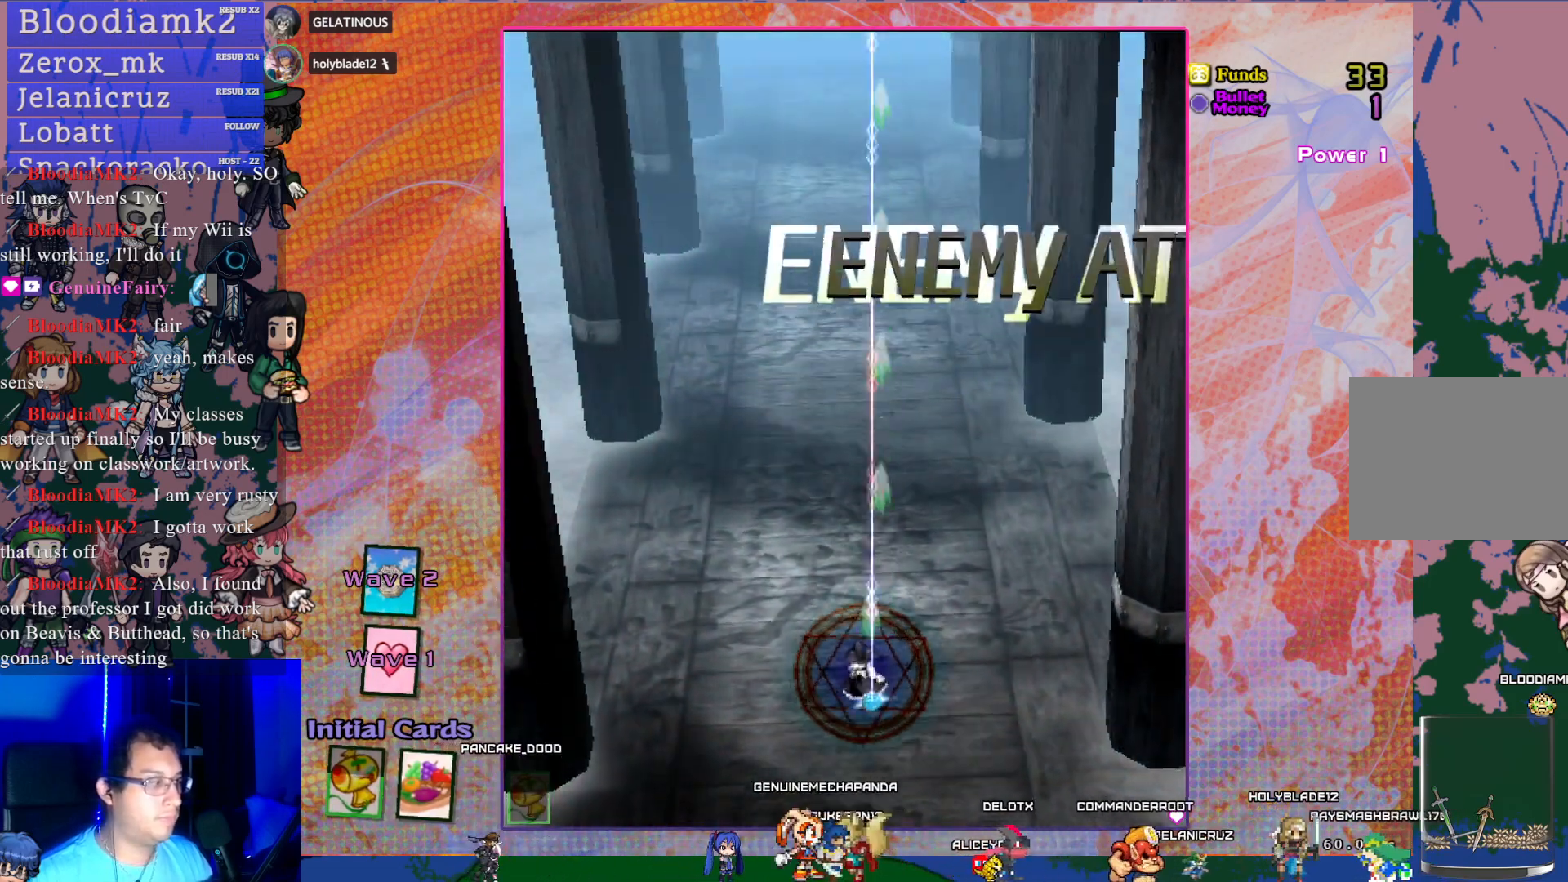
{"buttons": ["CROSS"], "left_stick": "center", "events": [[167, "DPAD_LEFT", "up"]]}
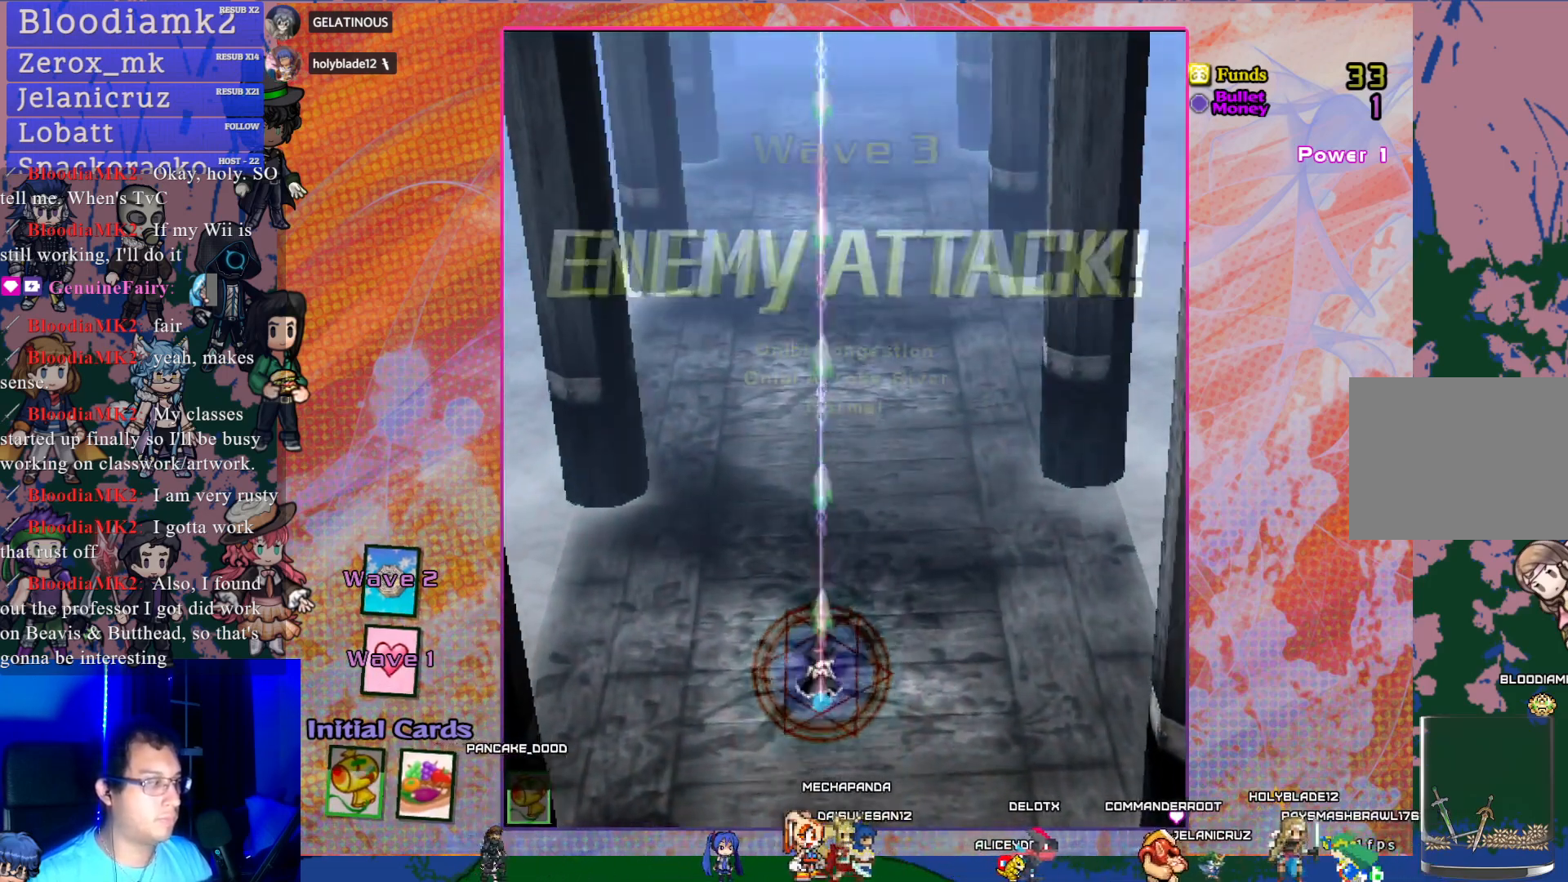
{"buttons": ["CROSS", "DPAD_LEFT"], "left_stick": "center", "events": [[350, "DPAD_LEFT", "down"]]}
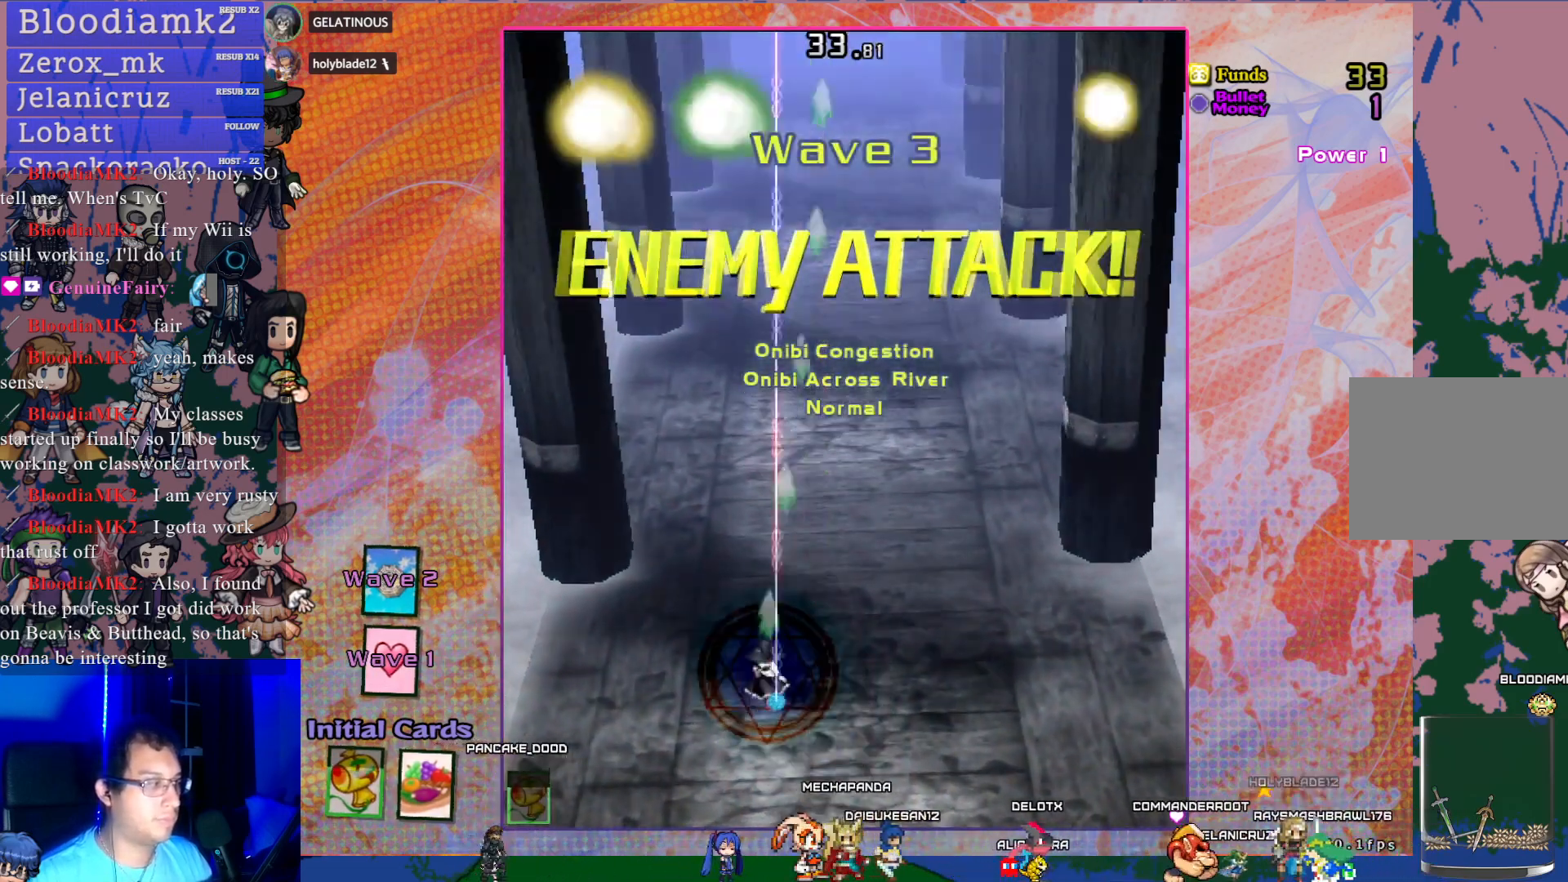
{"buttons": ["CROSS", "DPAD_LEFT"], "left_stick": "center", "events": [[17, "DPAD_LEFT", "up"], [350, "DPAD_LEFT", "down"]]}
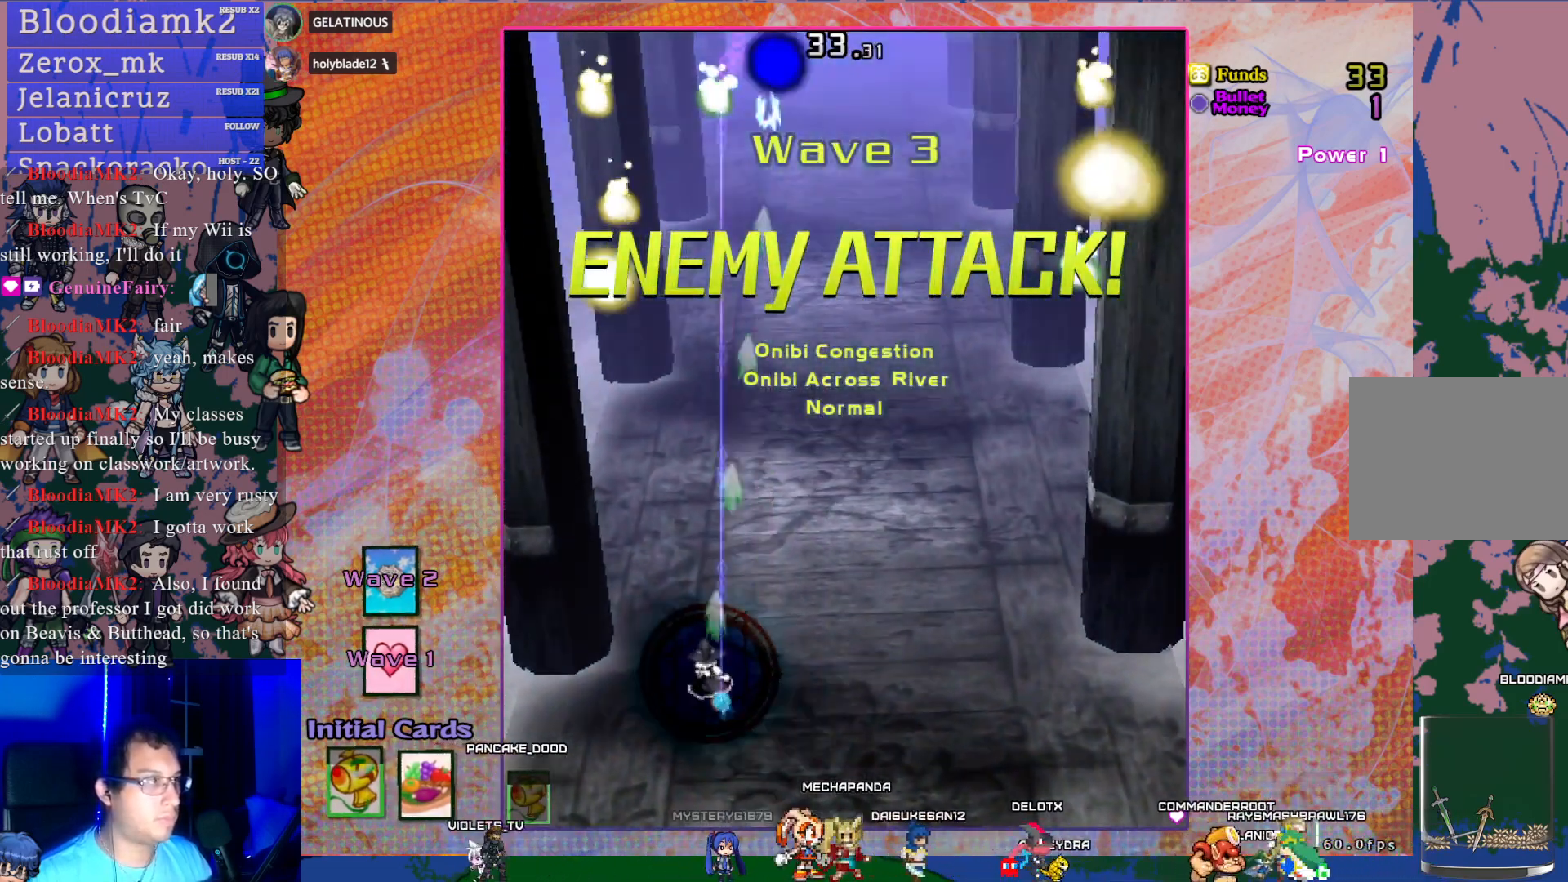
{"buttons": ["CROSS", "SQUARE"], "left_stick": "center", "events": [[283, "DPAD_LEFT", "up"], [283, "SQUARE", "down"]]}
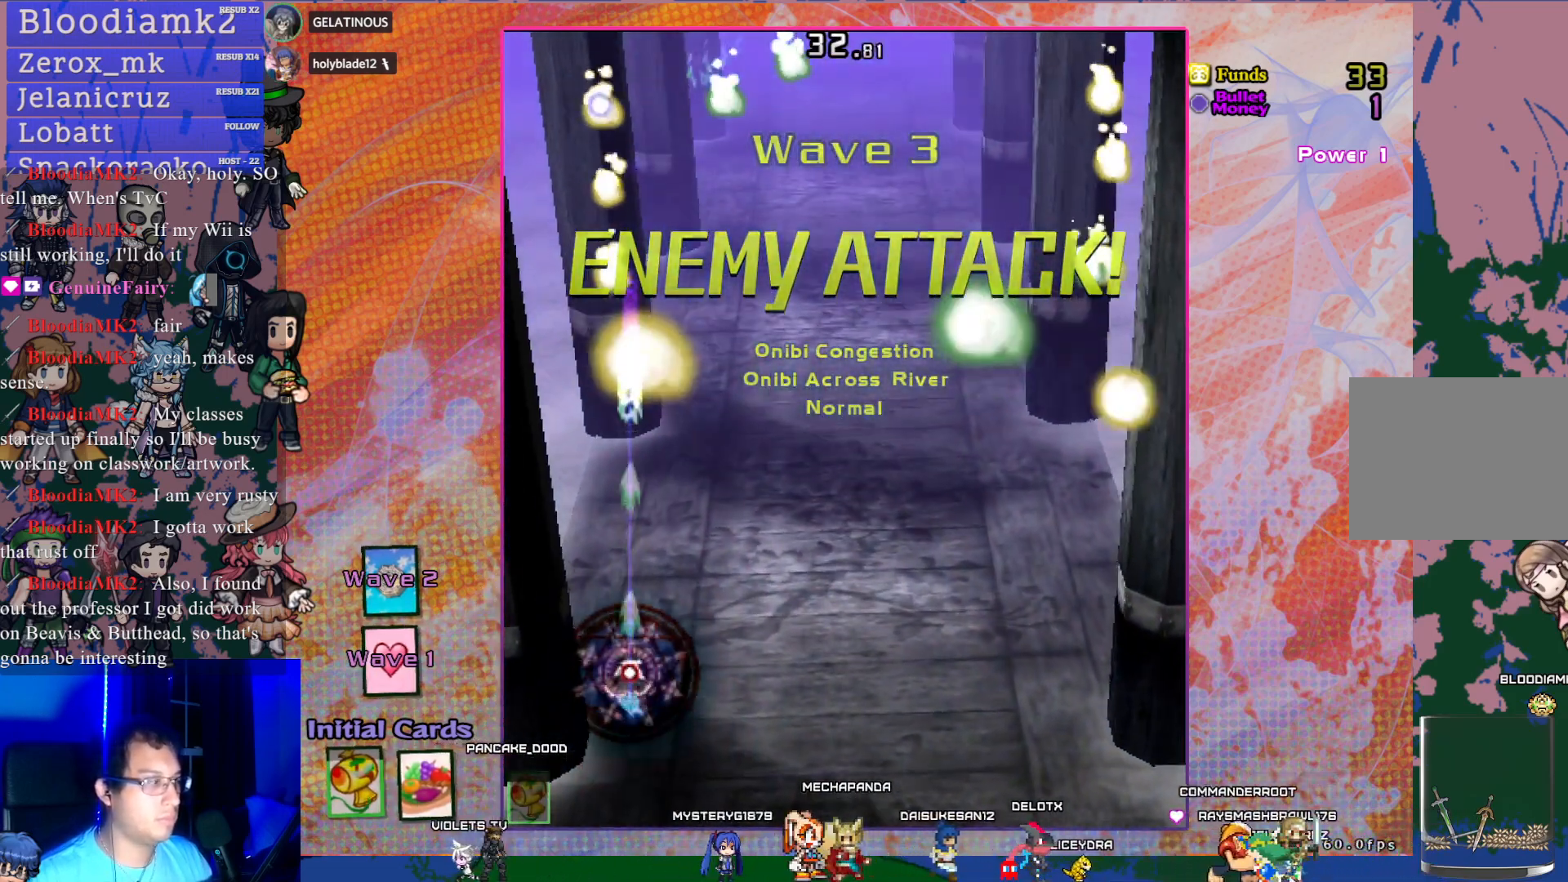
{"buttons": ["CROSS", "SQUARE"], "left_stick": "center", "events": [[200, "DPAD_RIGHT", "down"], [500, "DPAD_RIGHT", "up"]]}
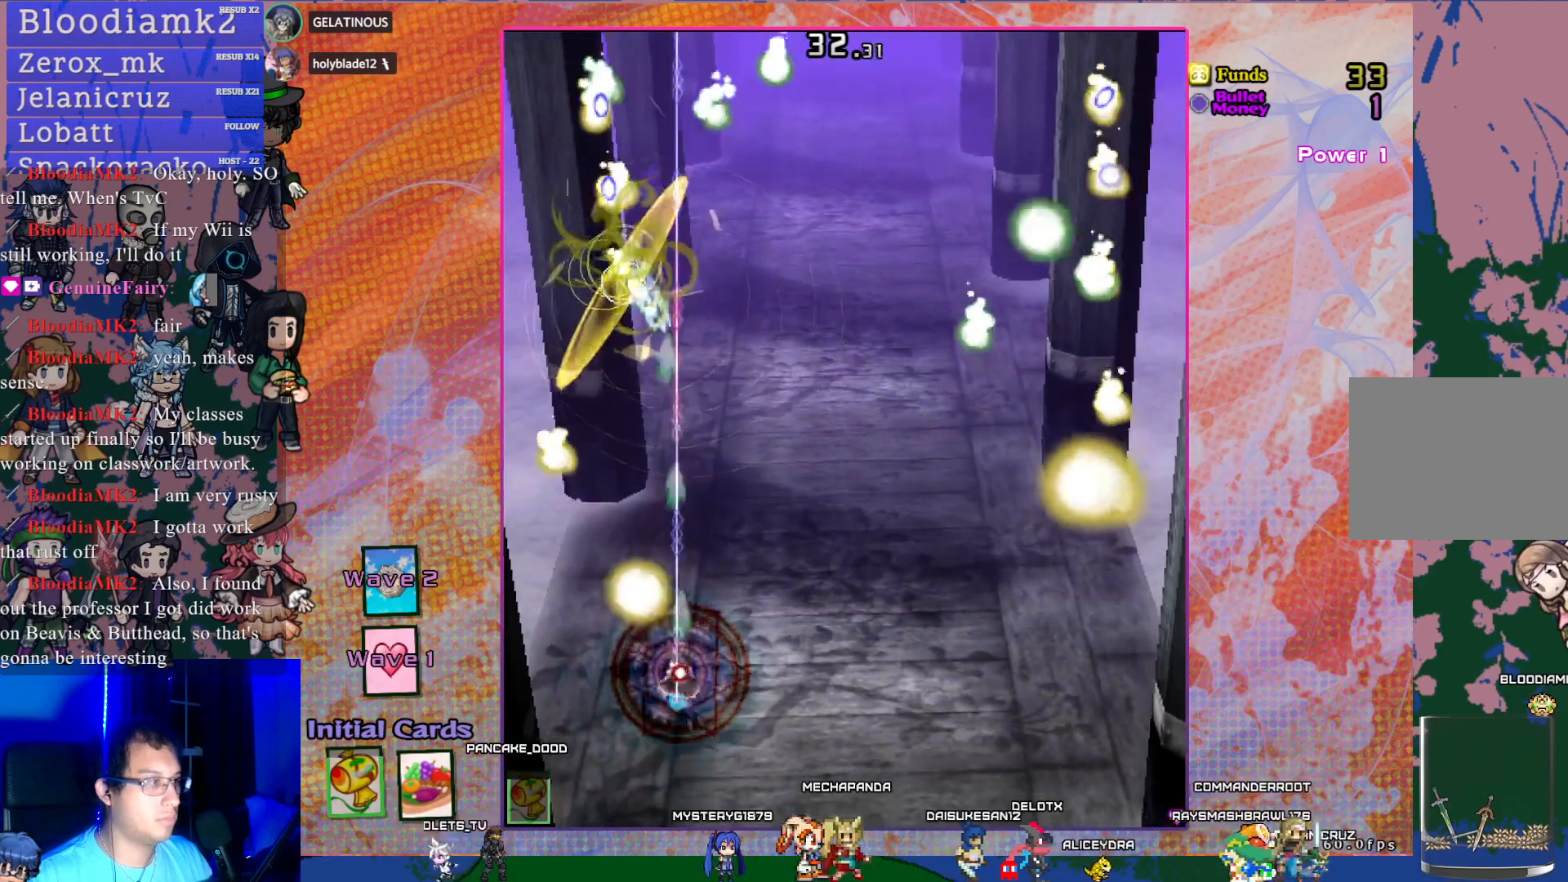
{"buttons": ["CROSS", "SQUARE", "DPAD_RIGHT"], "left_stick": "center", "events": [[333, "DPAD_UP", "down"], [400, "DPAD_RIGHT", "down"], [400, "DPAD_UP", "up"]]}
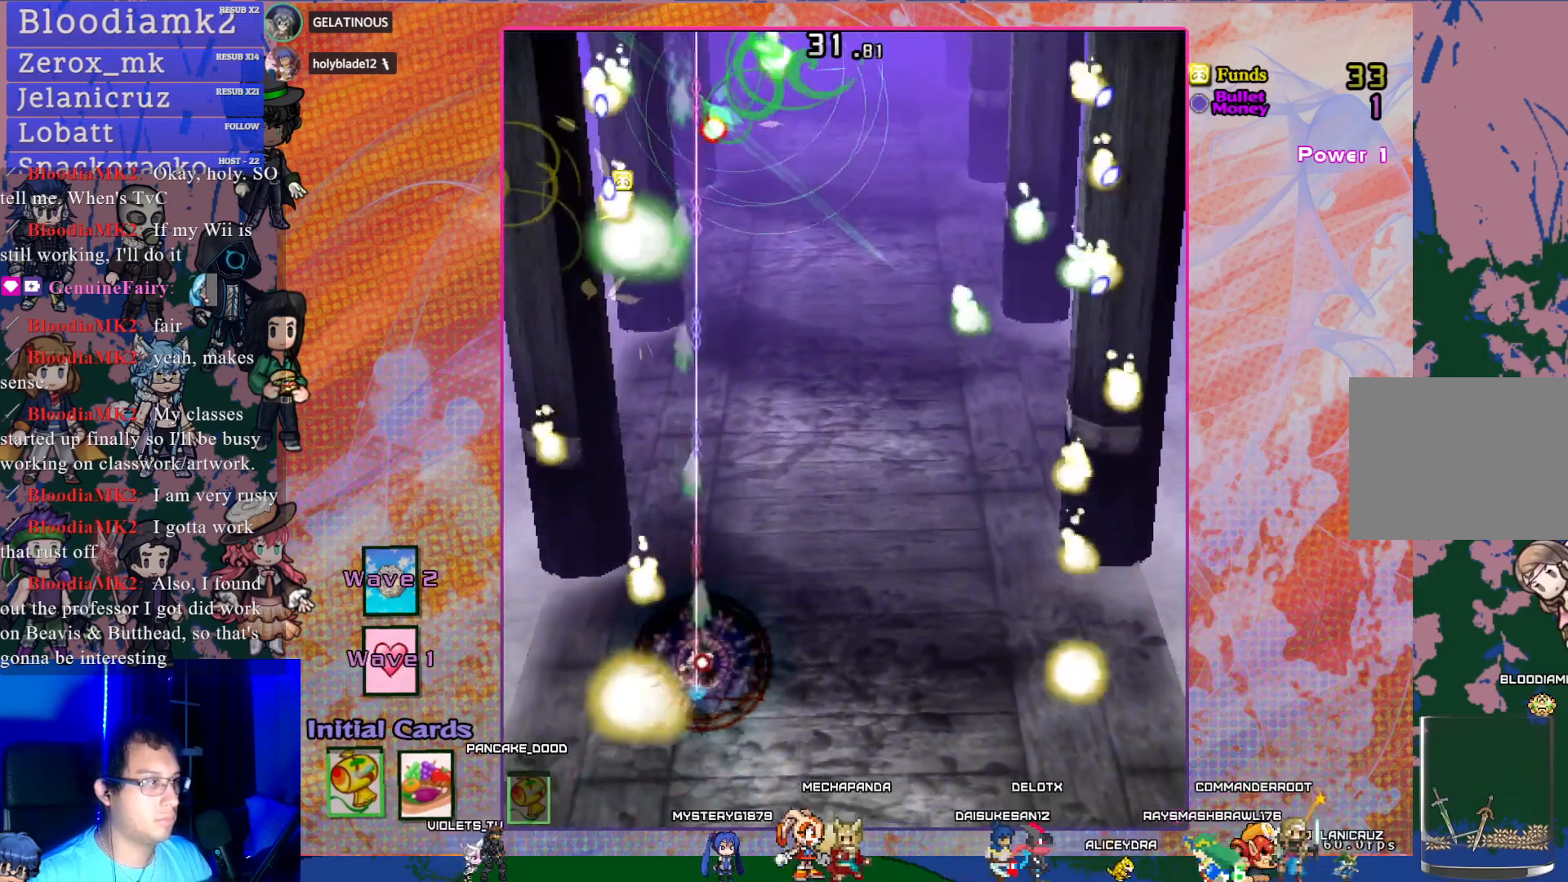
{"buttons": ["CROSS"], "left_stick": "center", "events": [[17, "SQUARE", "up"], [267, "DPAD_RIGHT", "up"], [267, "DPAD_UP", "down"], [333, "DPAD_UP", "up"]]}
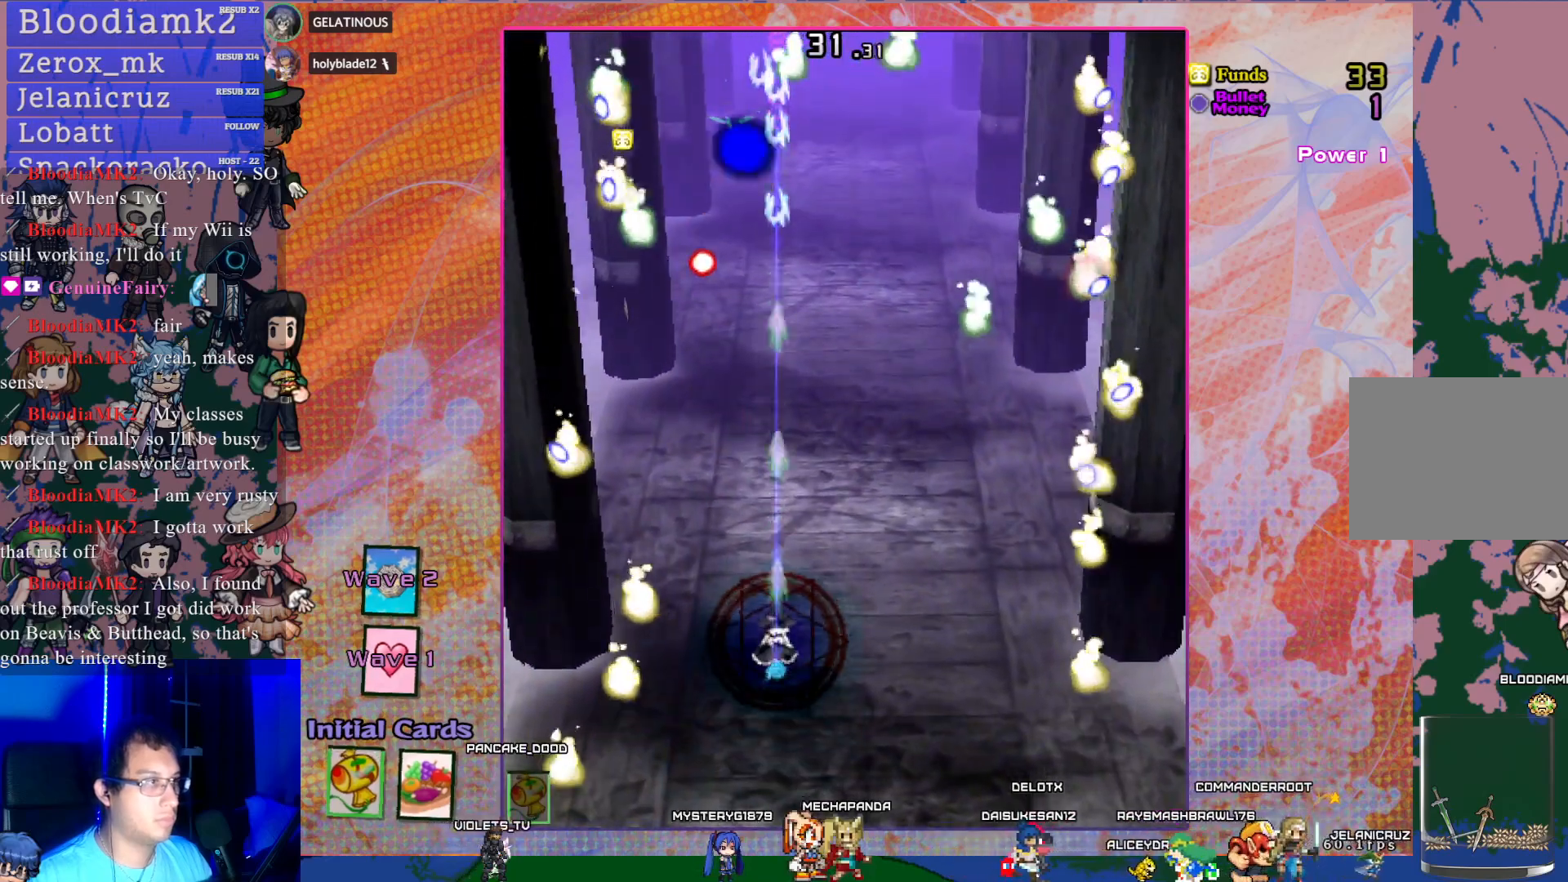
{"buttons": ["CROSS"], "left_stick": "center", "events": [[17, "DPAD_UP", "down"], [383, "DPAD_UP", "up"]]}
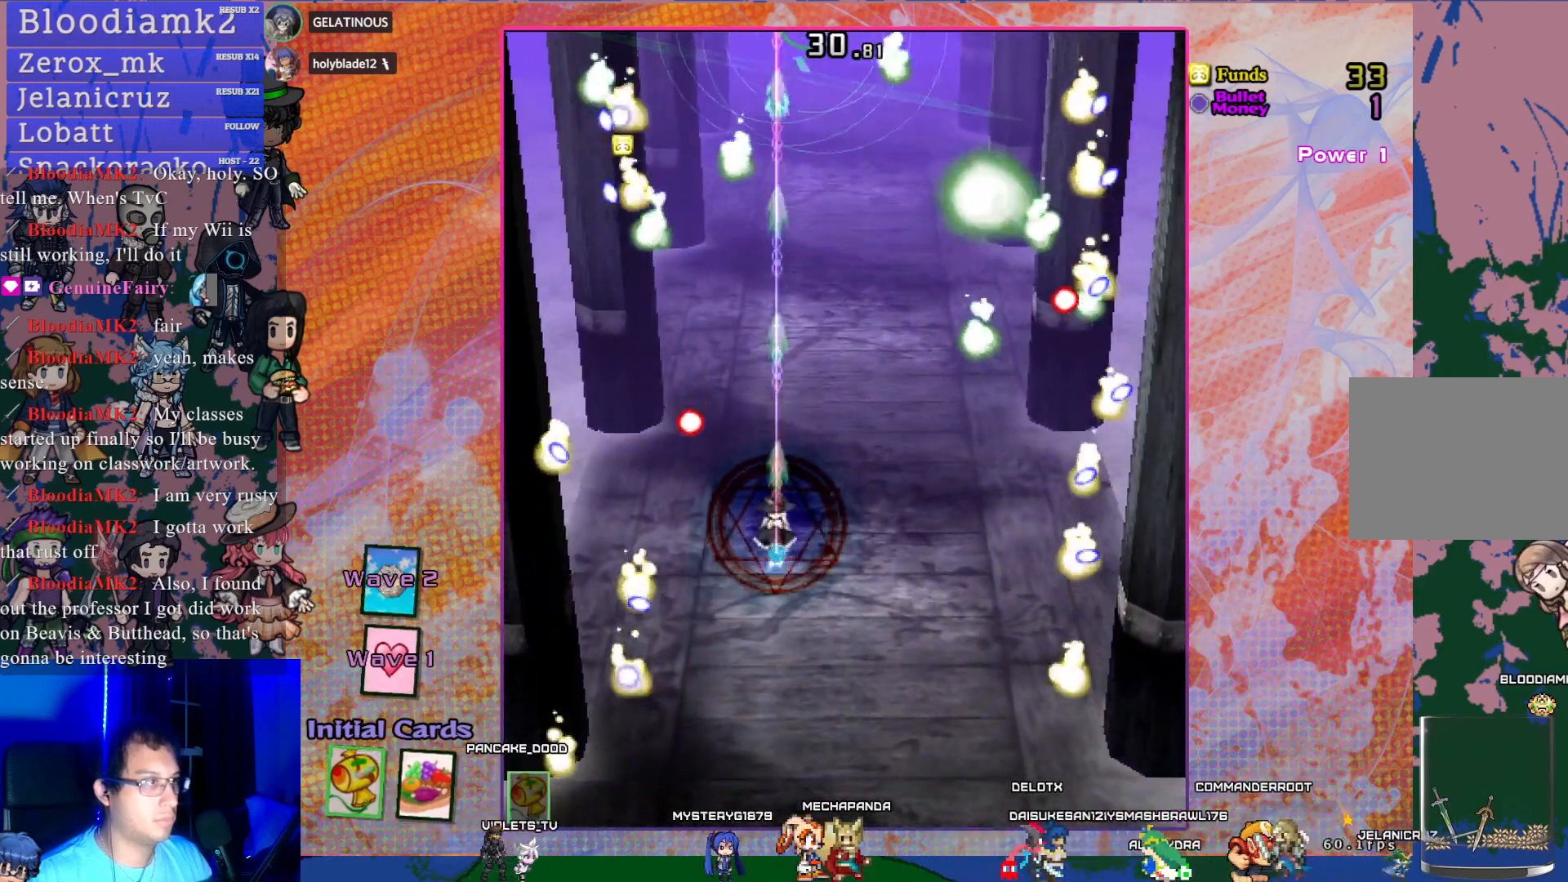
{"buttons": ["CROSS", "DPAD_UP", "DPAD_LEFT"], "left_stick": "center", "events": [[100, "DPAD_LEFT", "down"], [117, "DPAD_UP", "down"]]}
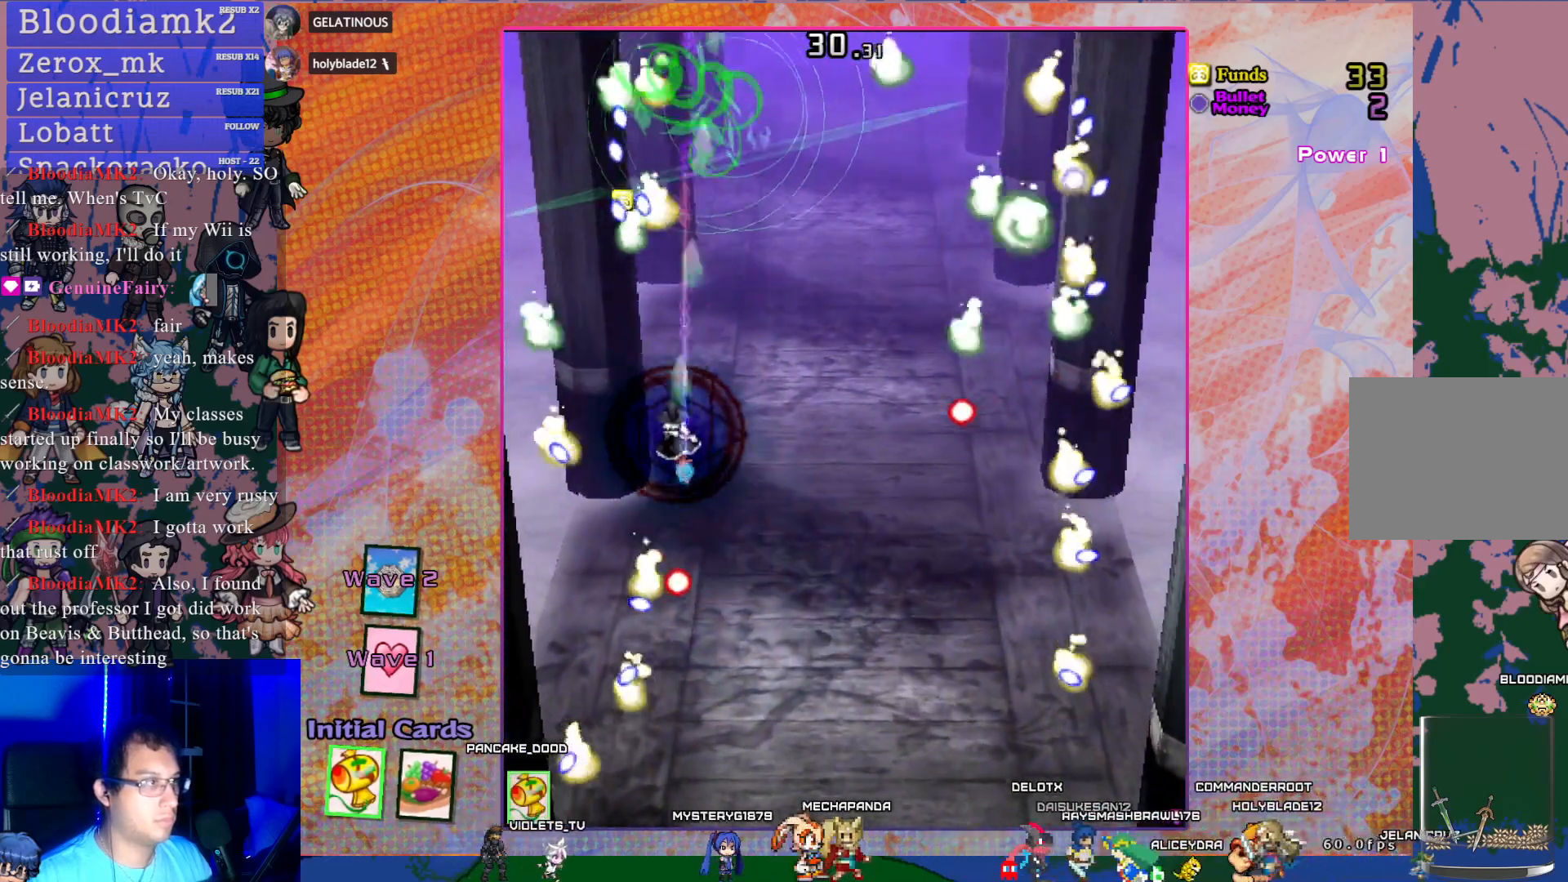
{"buttons": ["CROSS", "DPAD_RIGHT"], "left_stick": "center", "events": [[117, "DPAD_LEFT", "up"], [117, "DPAD_UP", "up"], [483, "DPAD_RIGHT", "down"]]}
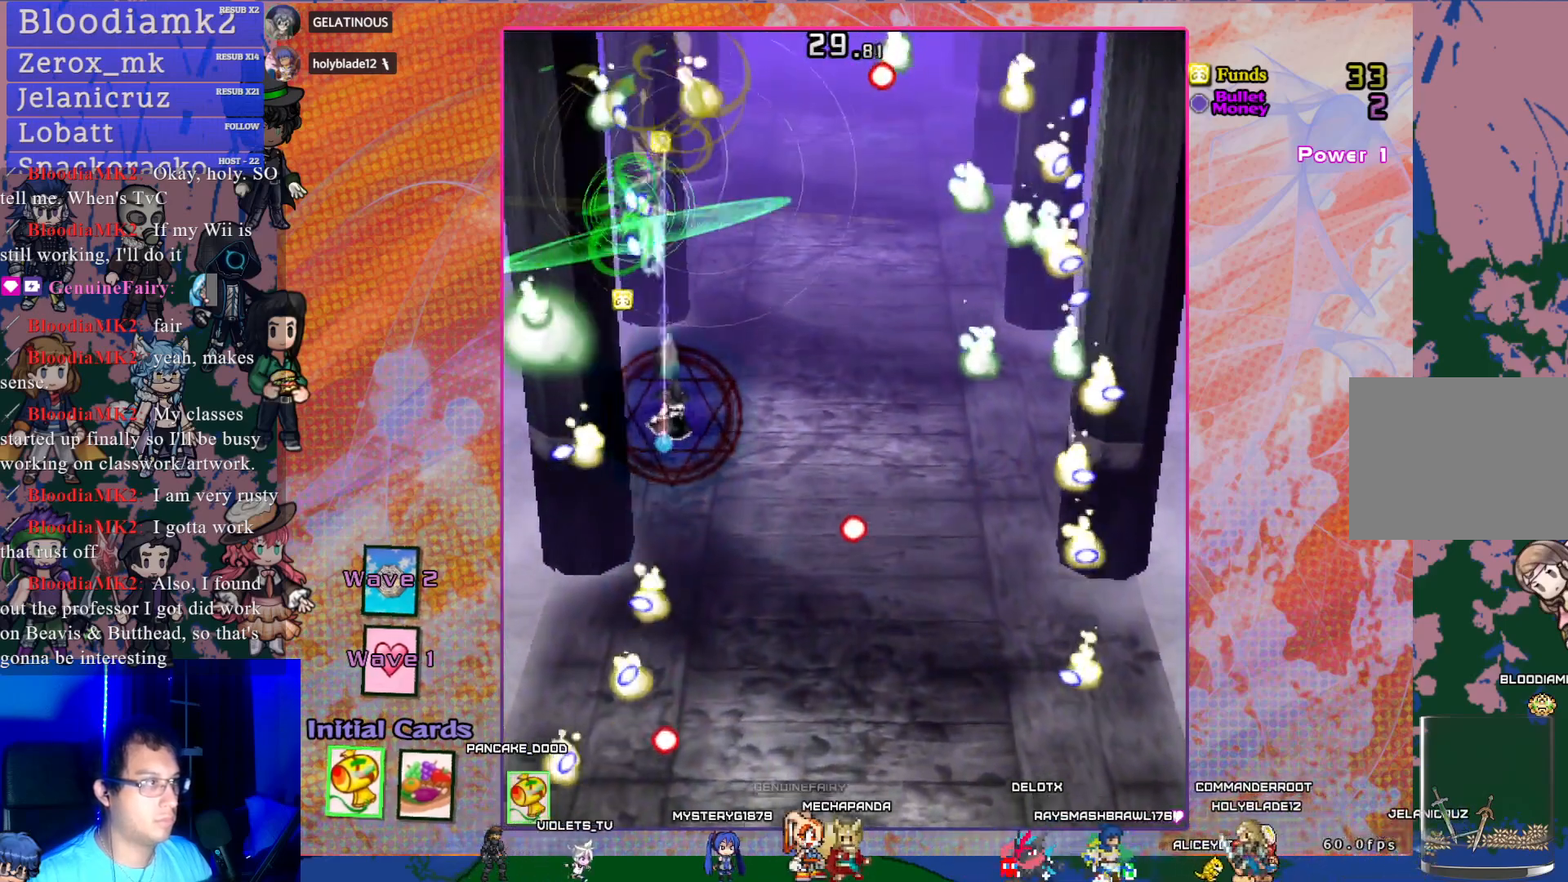
{"buttons": ["CROSS", "DPAD_RIGHT"], "left_stick": "center", "events": [[83, "DPAD_RIGHT", "up"], [367, "DPAD_RIGHT", "down"]]}